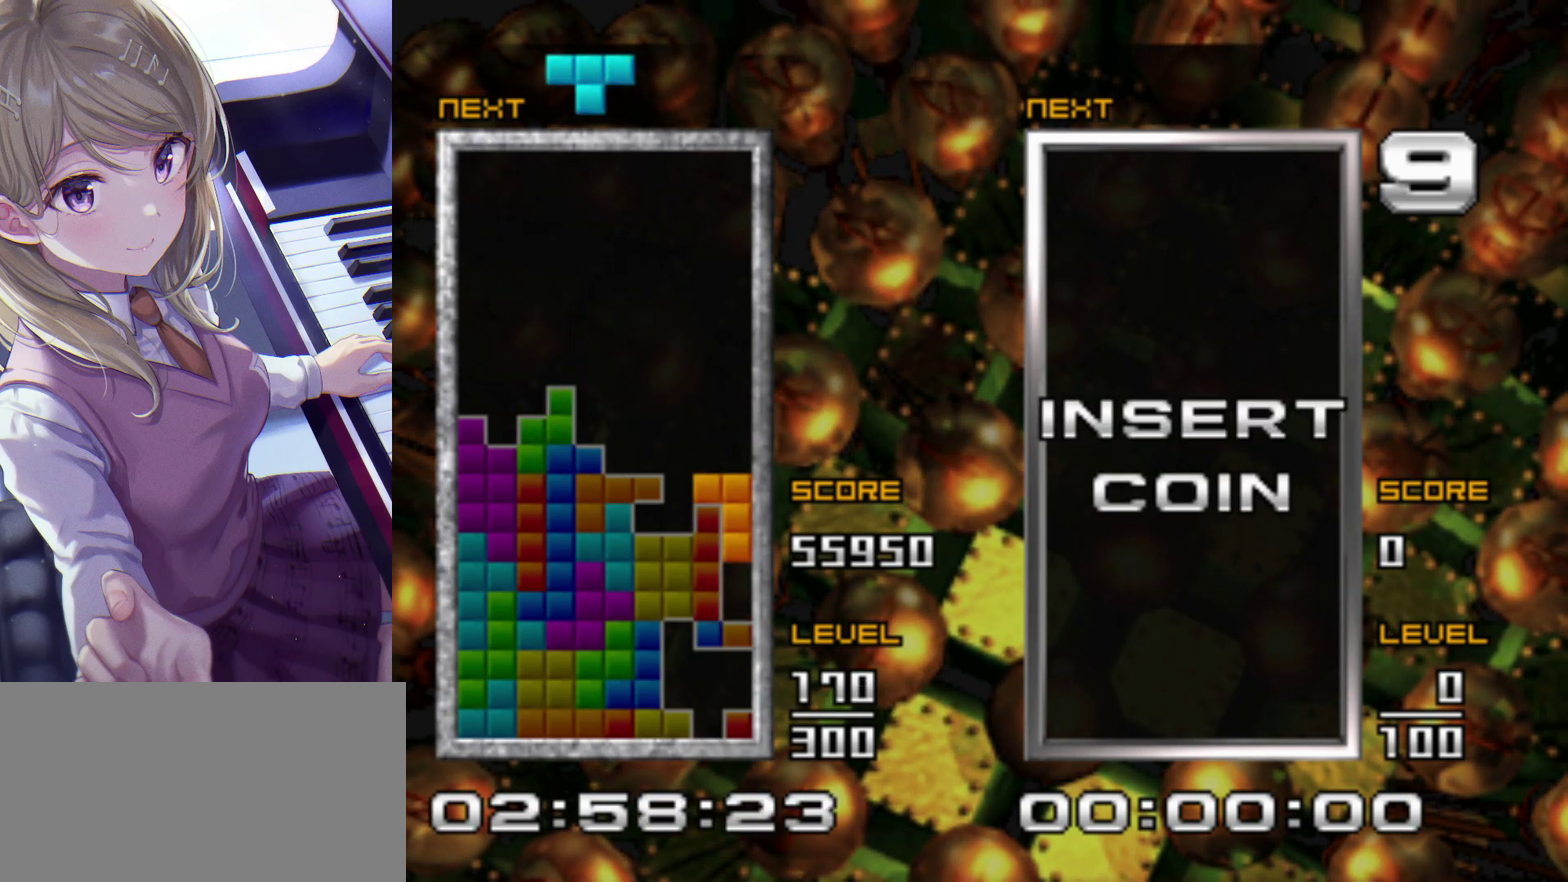
Gameplay with a controller (PlayStation layout); each line is a JSON object with the inputs held at the frame after it (dt_ms = milliseconds from this image to that frame). "events" lists button and stick changes between this image and that frame as [ms after this image, input, new state], when the widget could be followed in between. Not read: L3 R3 left_stick right_stick.
{"dt_ms": 500, "buttons": [], "events": [[133, "DPAD_UP", "up"], [200, "DPAD_DOWN", "down"], [267, "DPAD_DOWN", "up"]]}
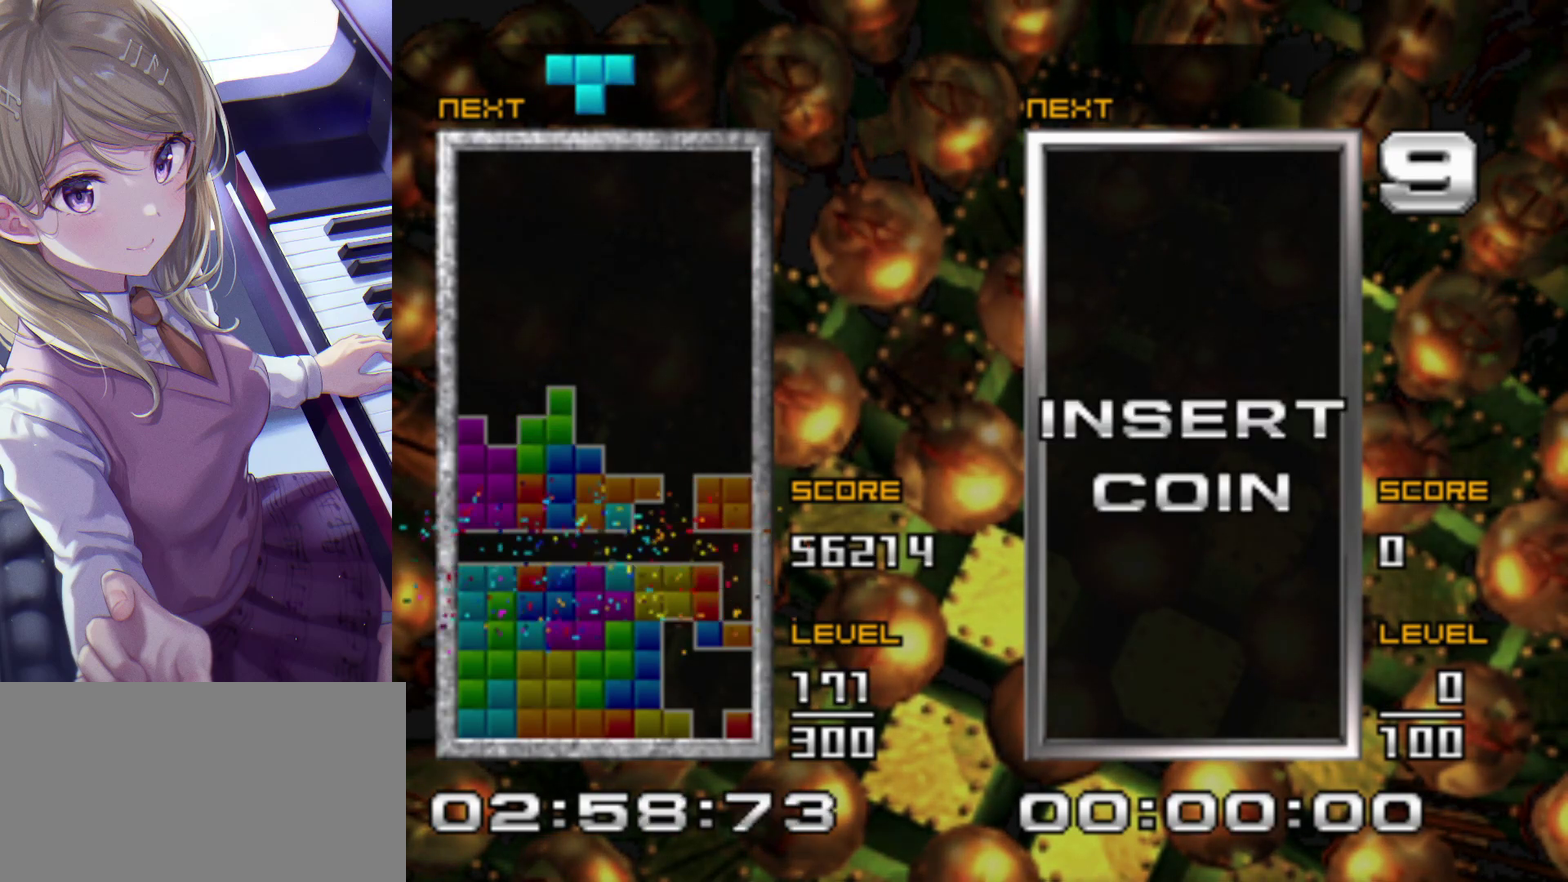
{"dt_ms": 500, "buttons": ["DPAD_LEFT"], "events": [[83, "DPAD_LEFT", "down"]]}
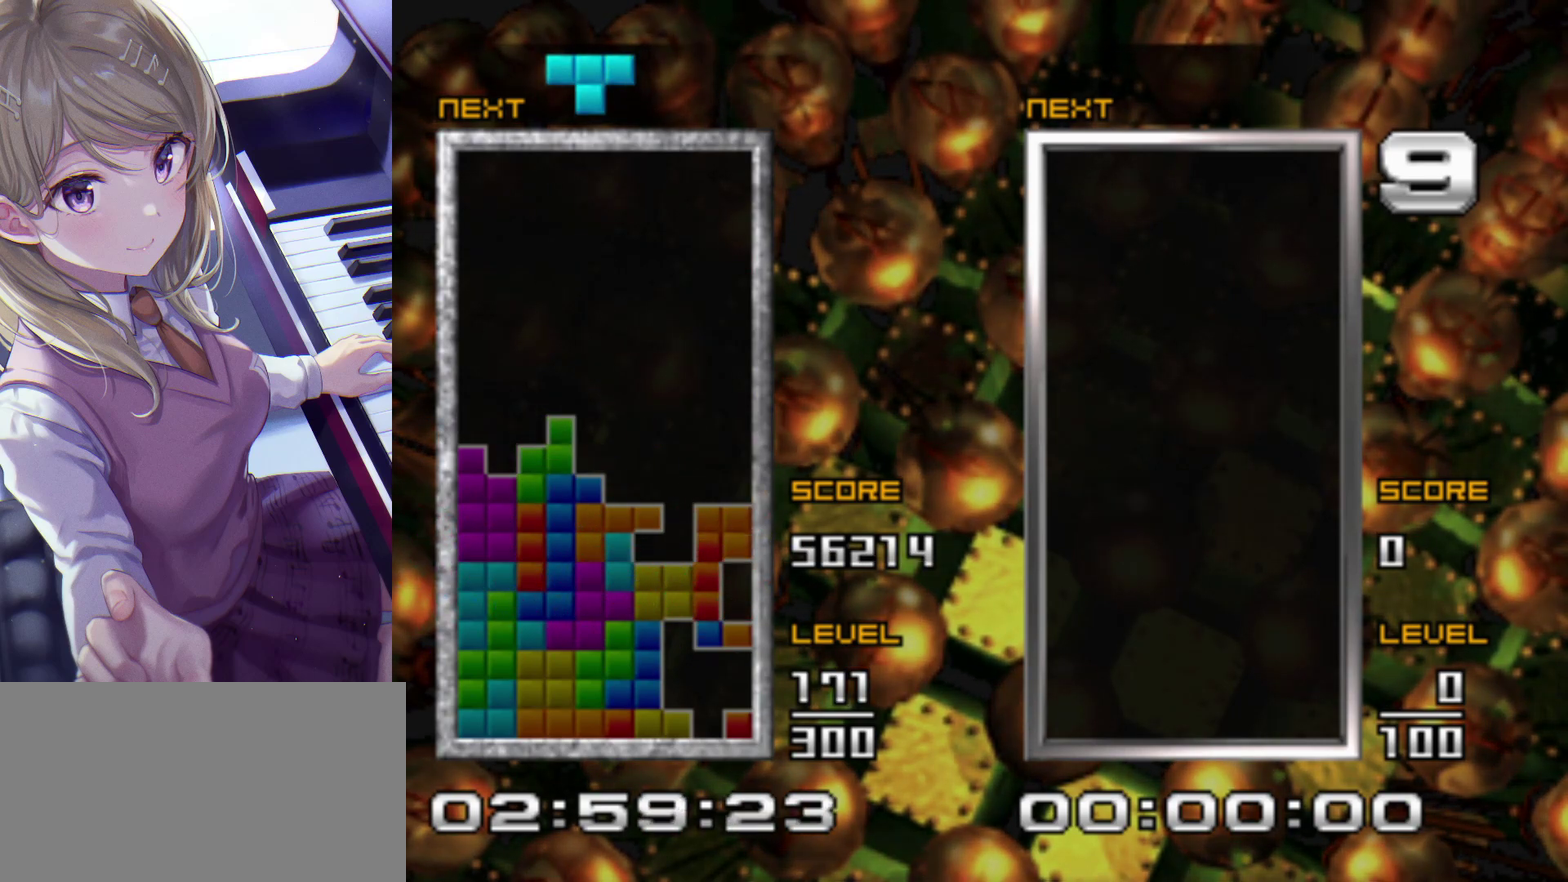
{"dt_ms": 500, "buttons": ["DPAD_LEFT"], "events": []}
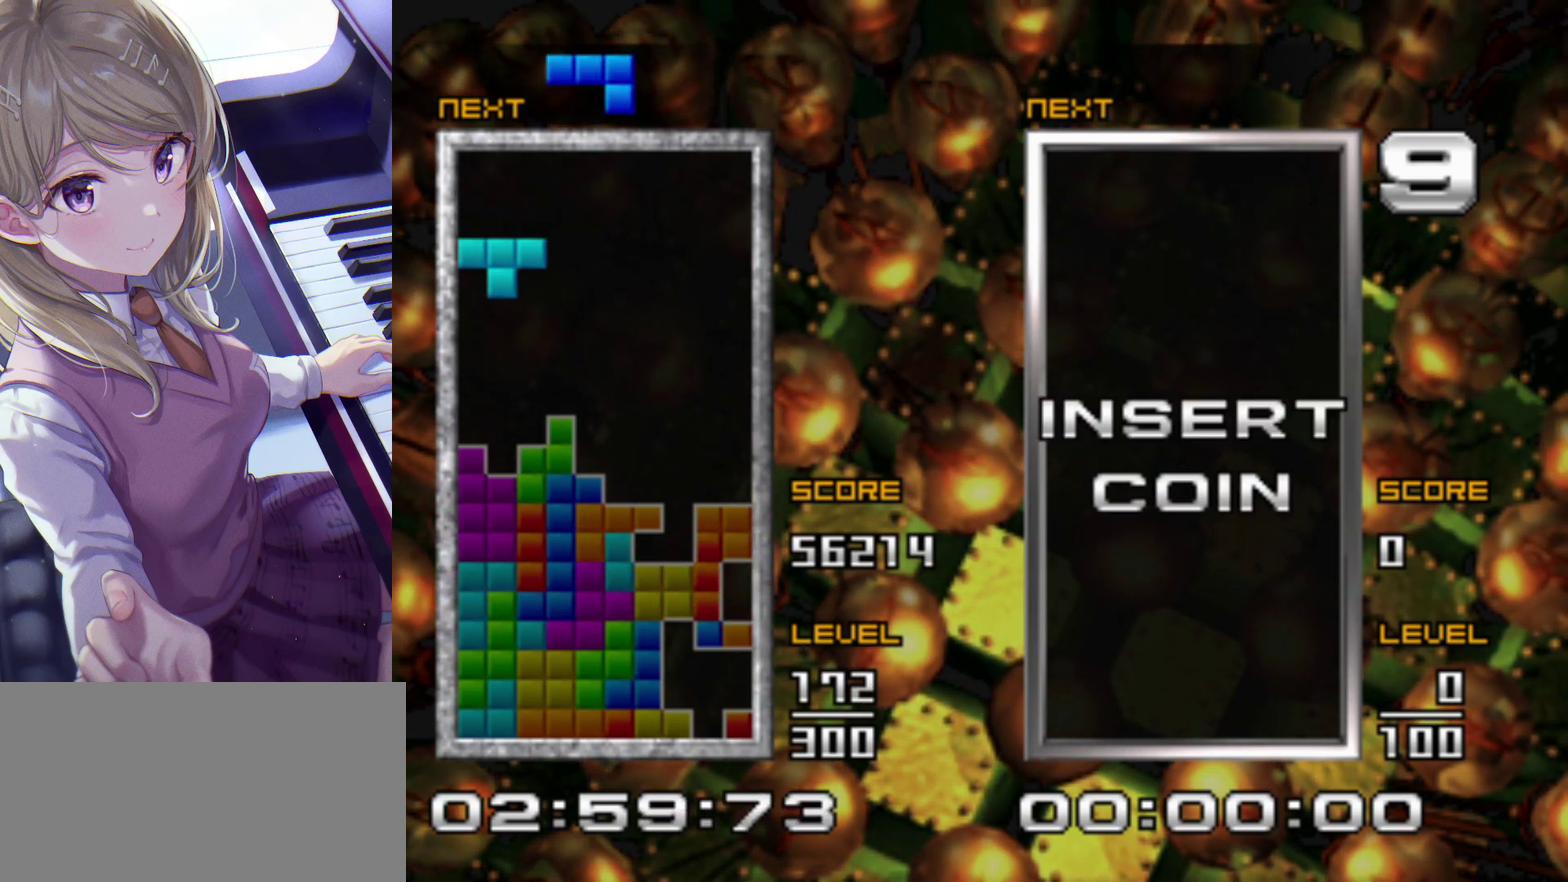
{"dt_ms": 500, "buttons": [], "events": [[100, "DPAD_LEFT", "up"], [183, "DPAD_UP", "down"], [250, "DPAD_UP", "up"]]}
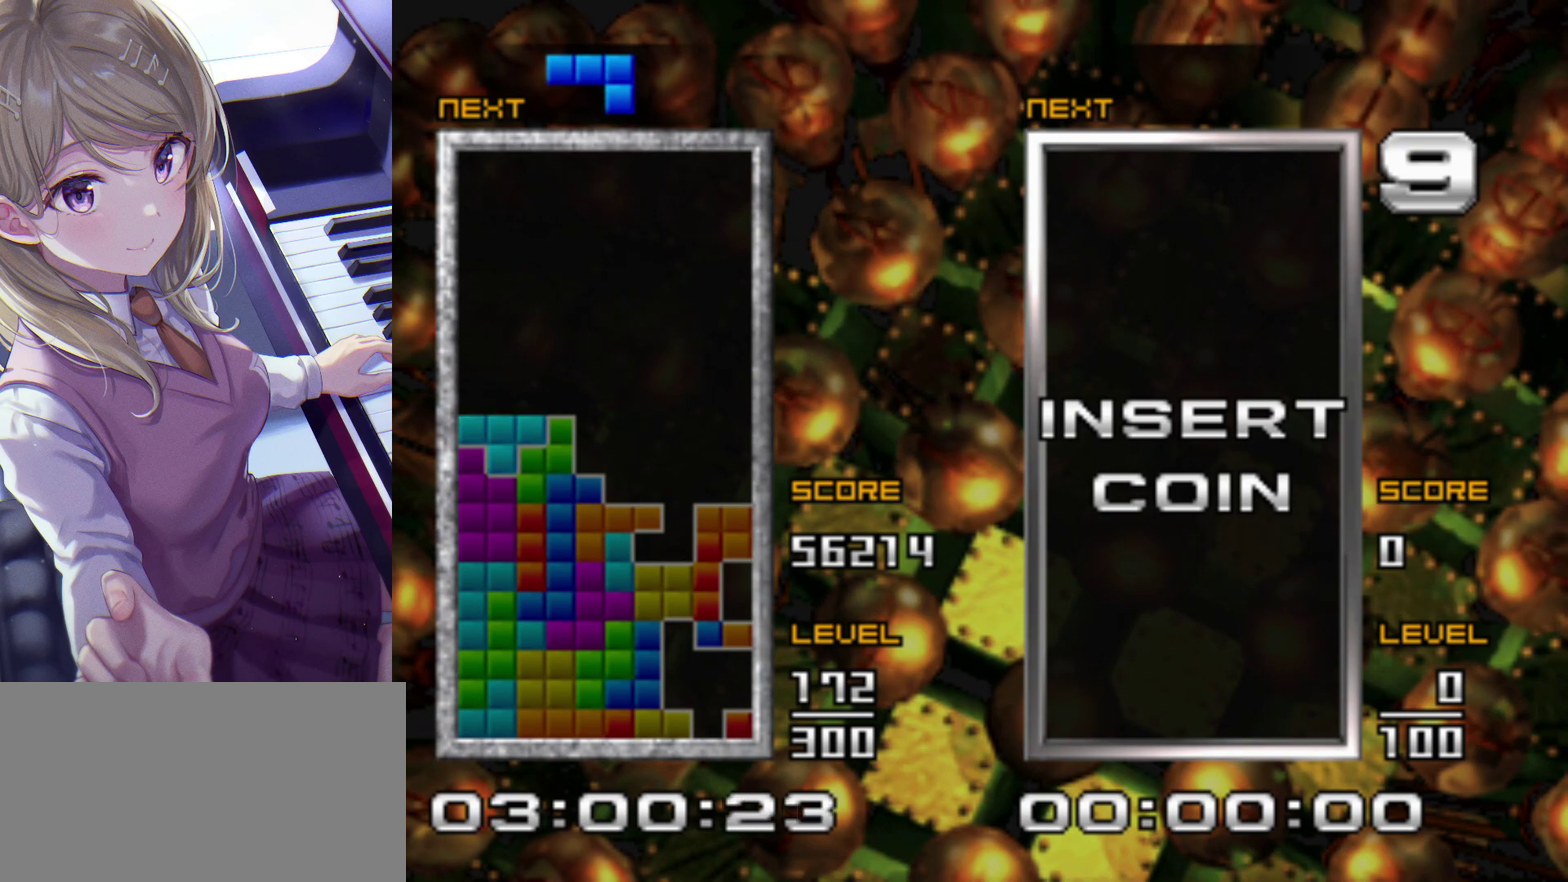
{"dt_ms": 500, "buttons": [], "events": []}
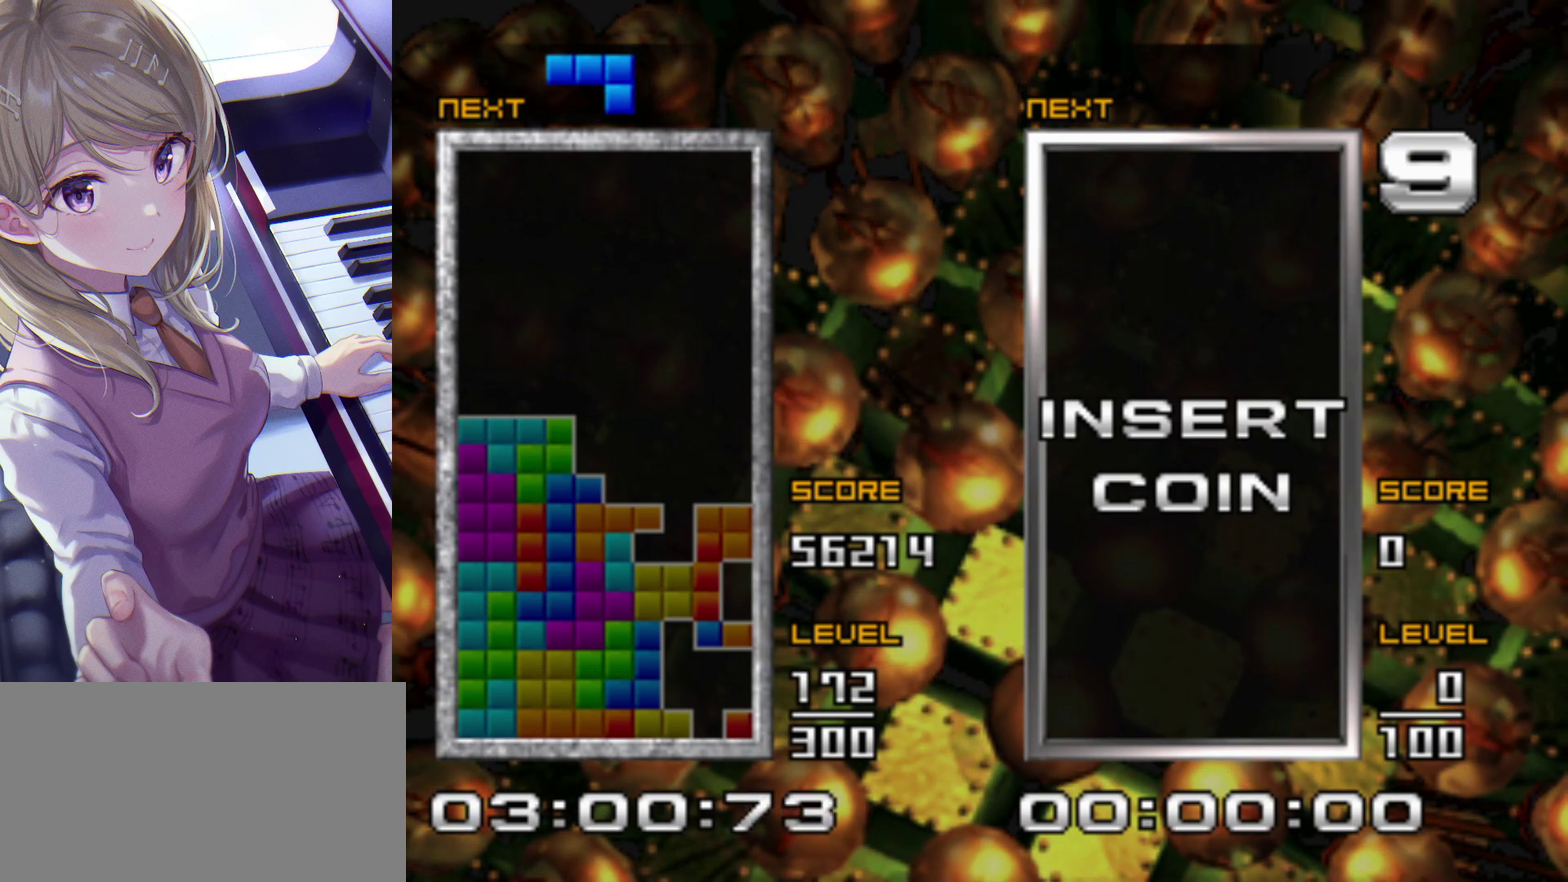
{"dt_ms": 500, "buttons": [], "events": [[217, "DPAD_RIGHT", "down"], [317, "DPAD_RIGHT", "up"], [333, "SQUARE", "down"], [383, "DPAD_RIGHT", "down"], [450, "SQUARE", "up"], [483, "DPAD_RIGHT", "up"]]}
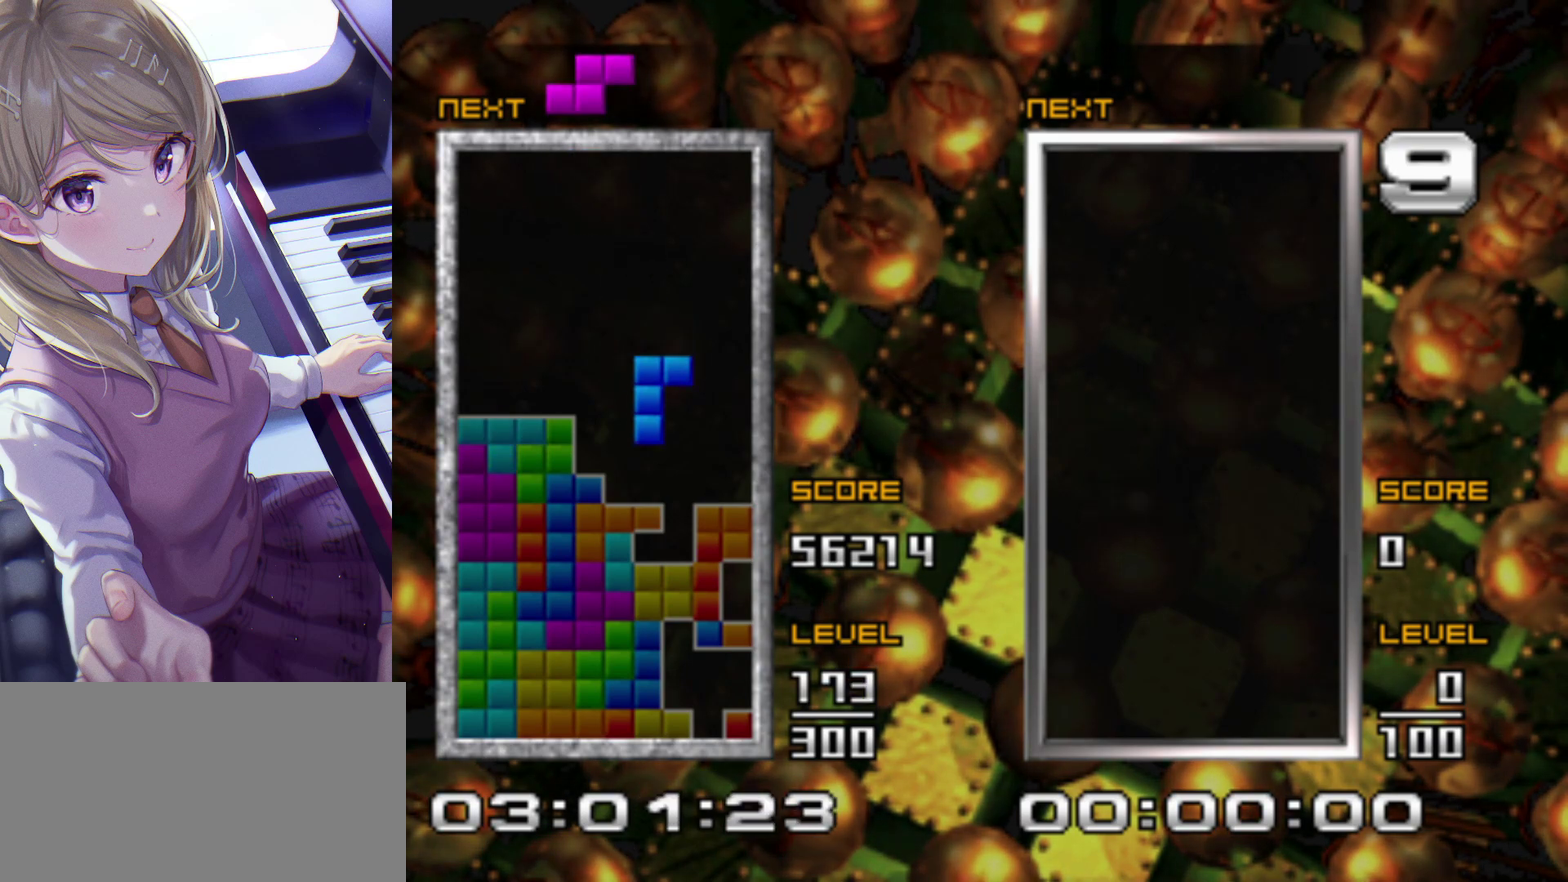
{"dt_ms": 500, "buttons": [], "events": [[67, "DPAD_RIGHT", "down"], [167, "DPAD_RIGHT", "up"], [317, "DPAD_UP", "down"], [467, "DPAD_UP", "up"]]}
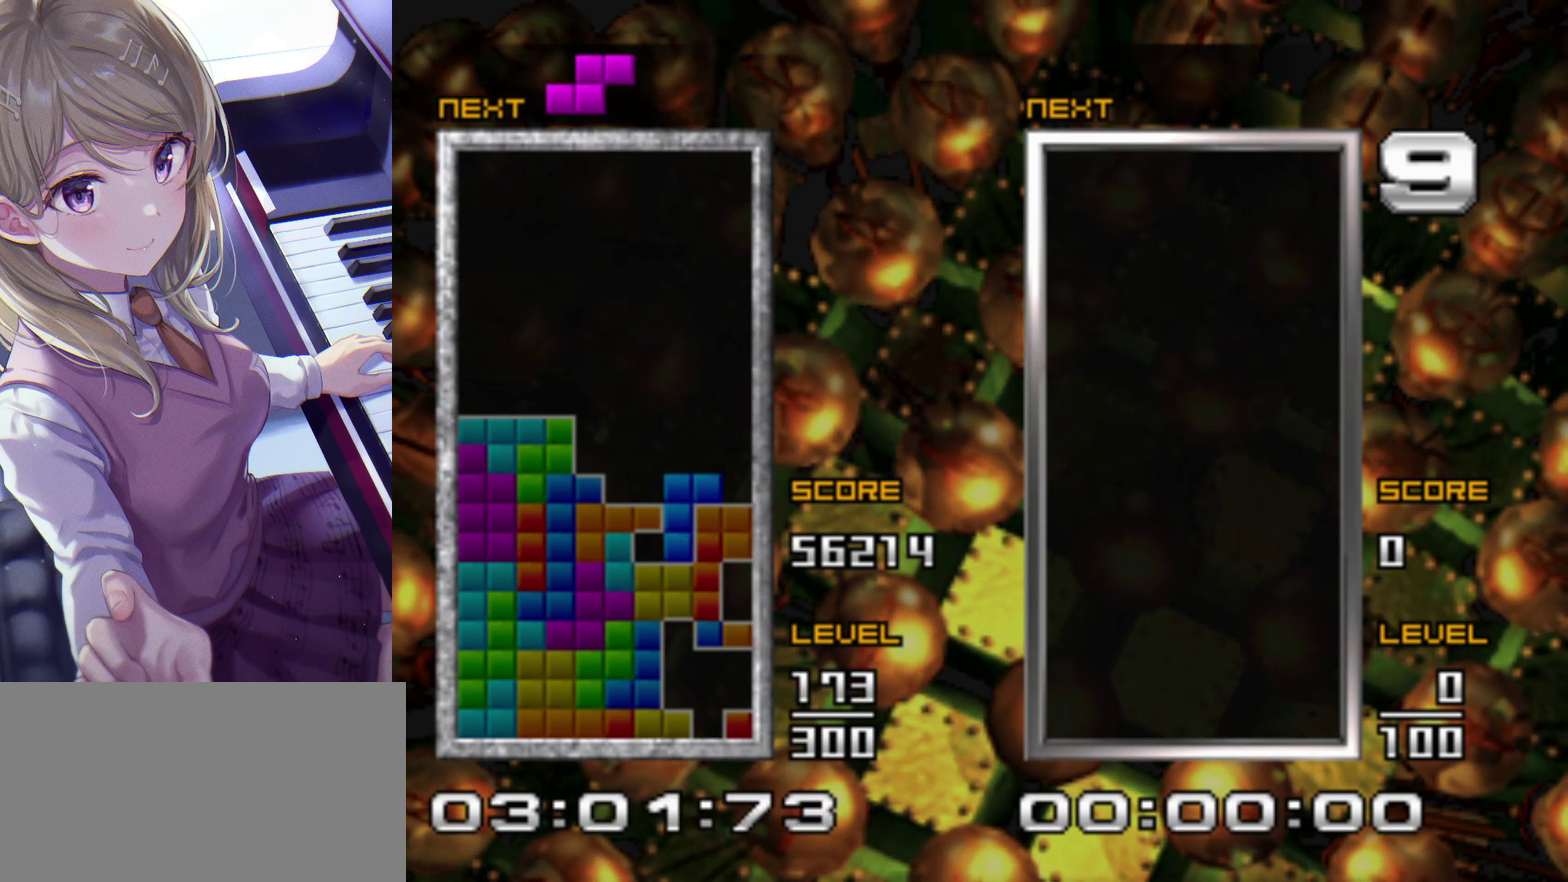
{"dt_ms": 500, "buttons": [], "events": [[67, "DPAD_DOWN", "down"], [183, "DPAD_DOWN", "up"]]}
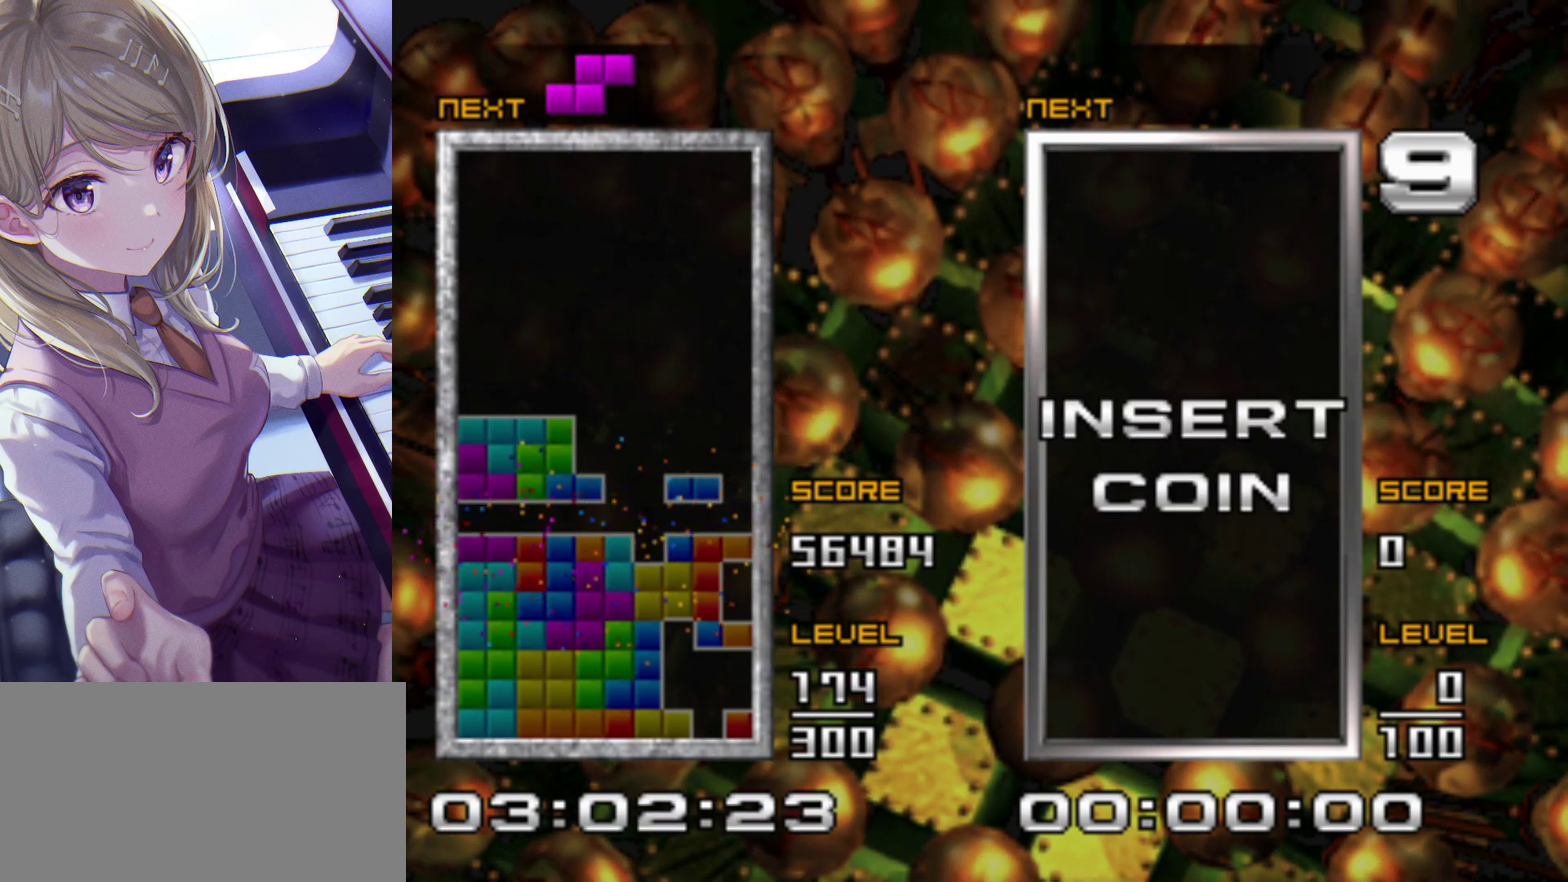
{"dt_ms": 500, "buttons": [], "events": []}
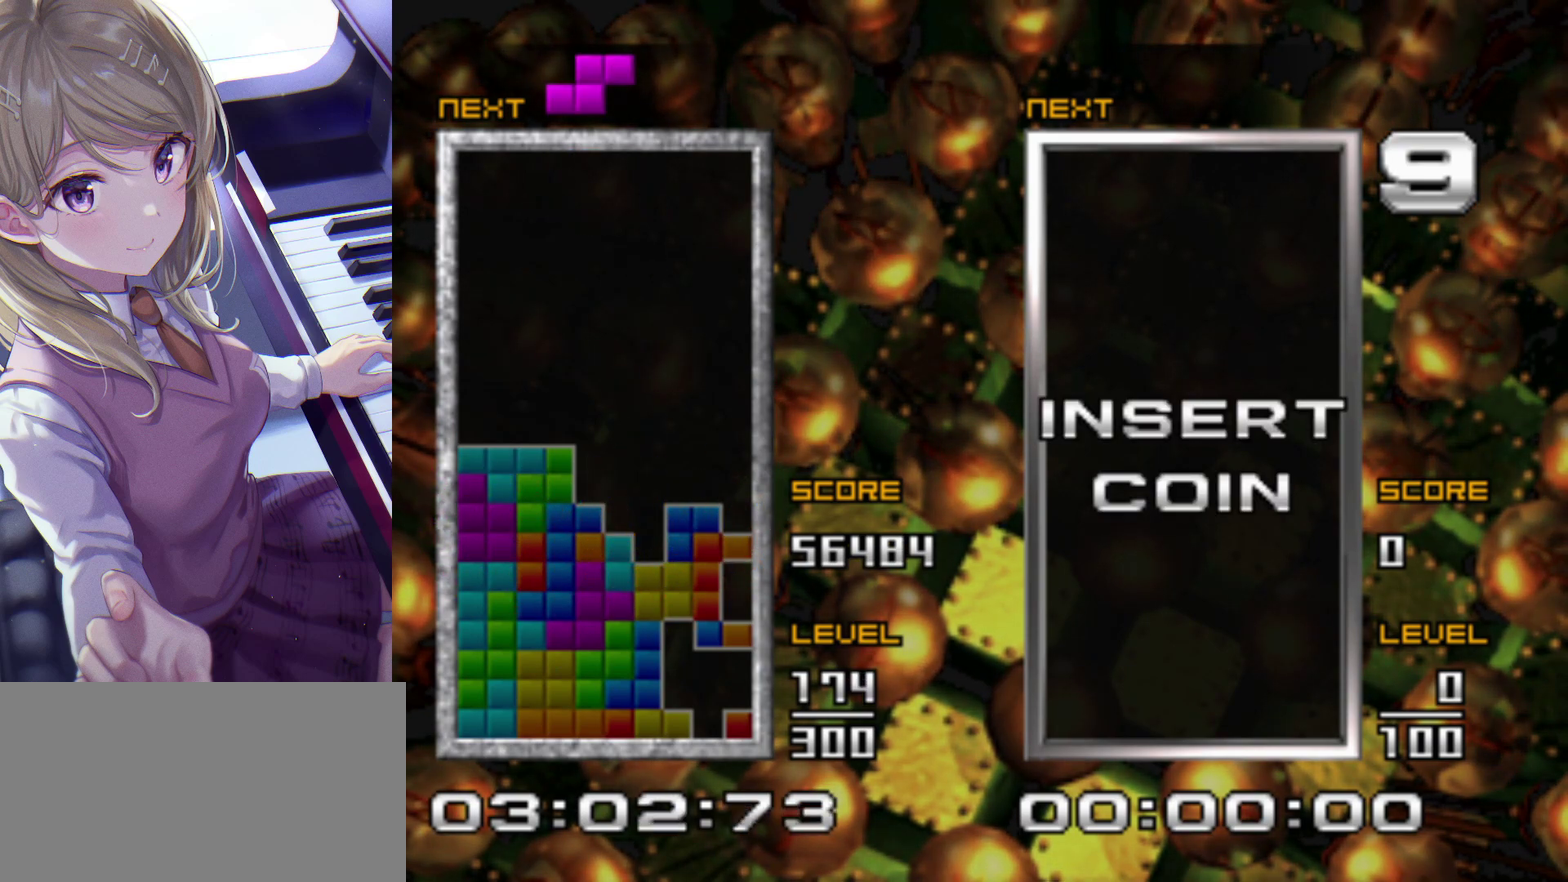
{"dt_ms": 500, "buttons": [], "events": [[200, "DPAD_RIGHT", "down"], [317, "CROSS", "down"], [317, "DPAD_RIGHT", "up"], [433, "CROSS", "up"]]}
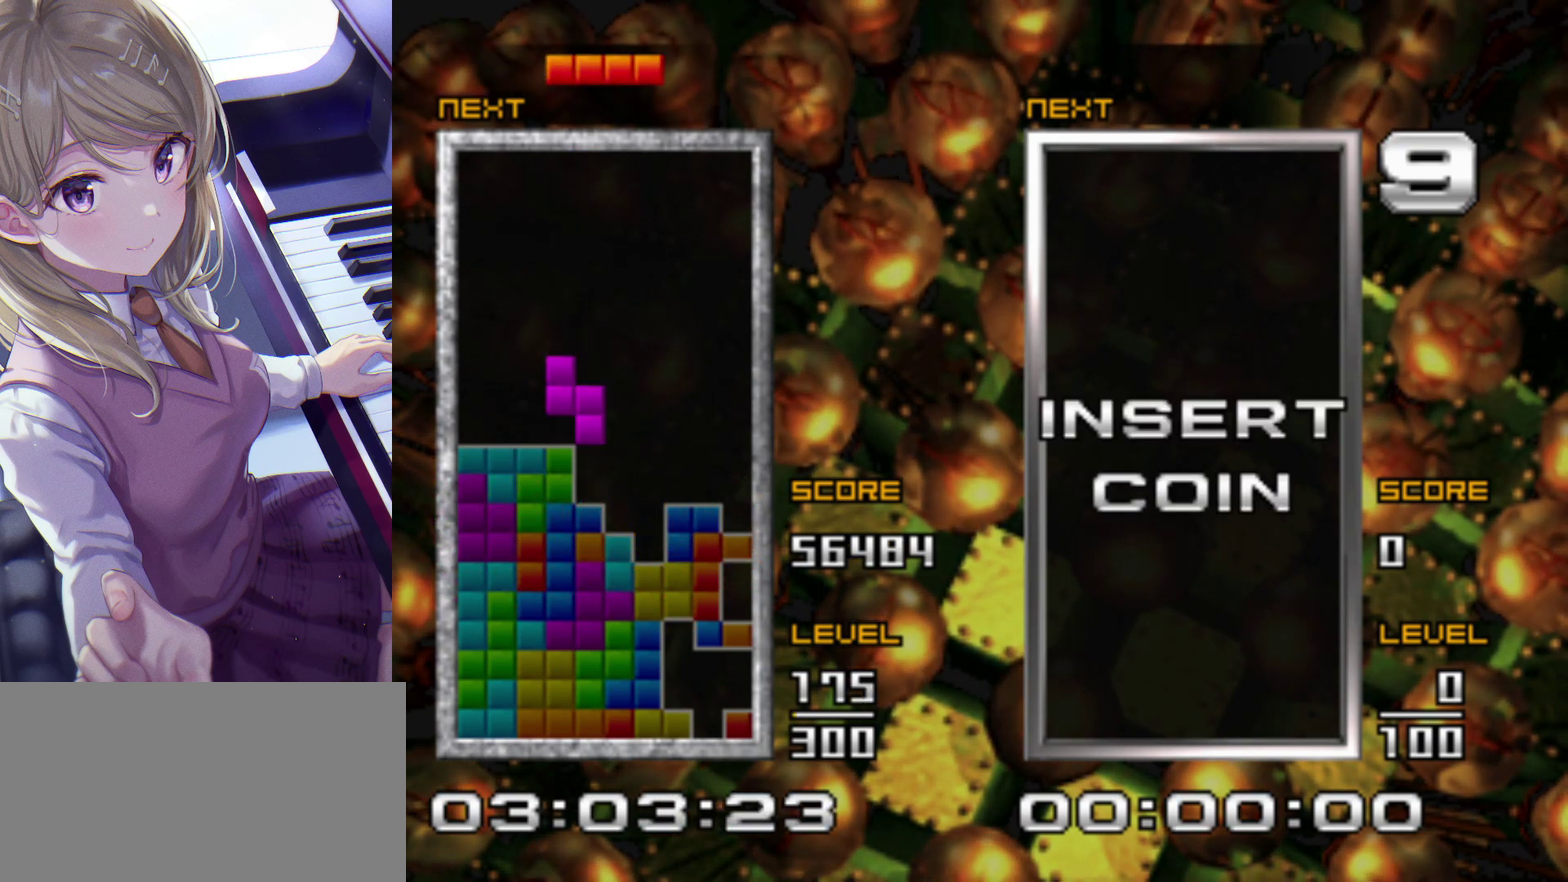
{"dt_ms": 500, "buttons": [], "events": [[50, "DPAD_RIGHT", "down"], [200, "DPAD_RIGHT", "up"], [267, "DPAD_RIGHT", "down"], [350, "DPAD_RIGHT", "up"]]}
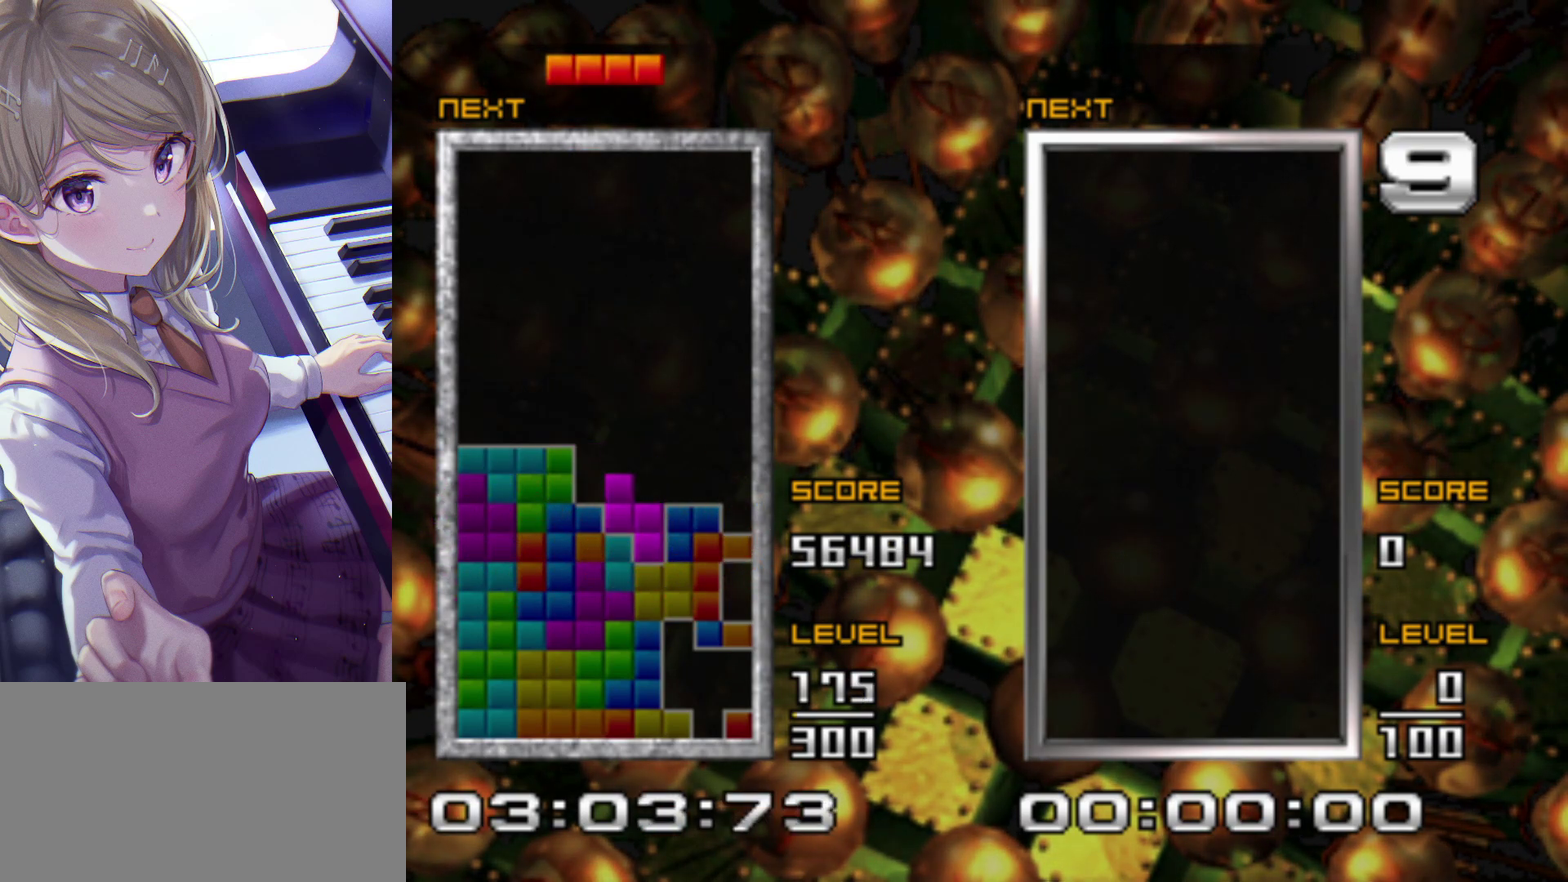
{"dt_ms": 500, "buttons": [], "events": [[17, "DPAD_UP", "down"], [150, "DPAD_UP", "up"], [233, "DPAD_DOWN", "down"], [350, "DPAD_DOWN", "up"]]}
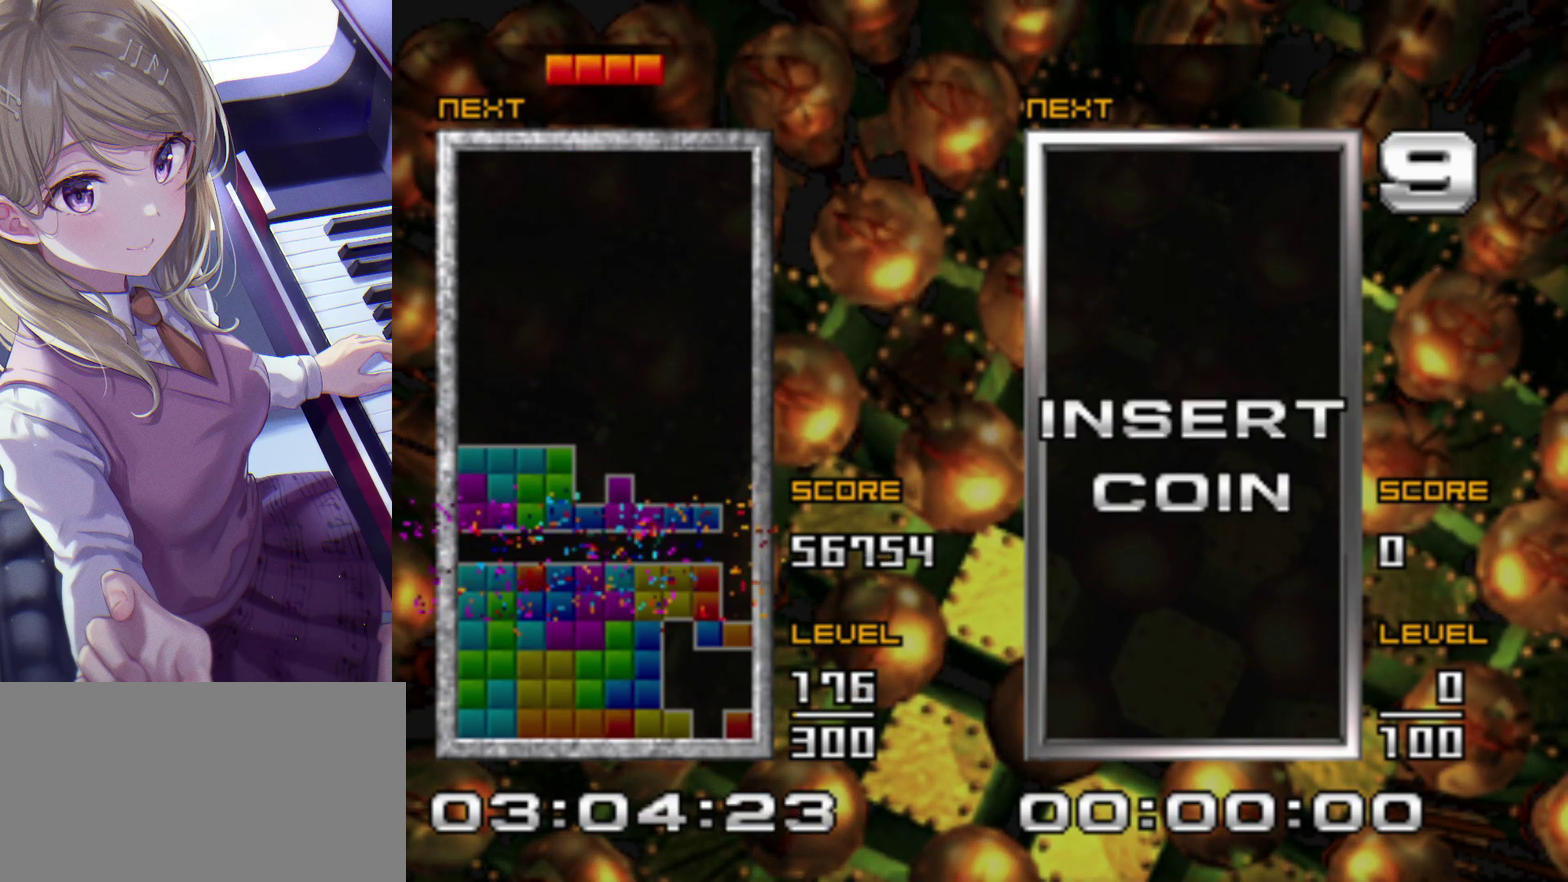
{"dt_ms": 500, "buttons": ["DPAD_RIGHT"], "events": [[367, "DPAD_RIGHT", "down"]]}
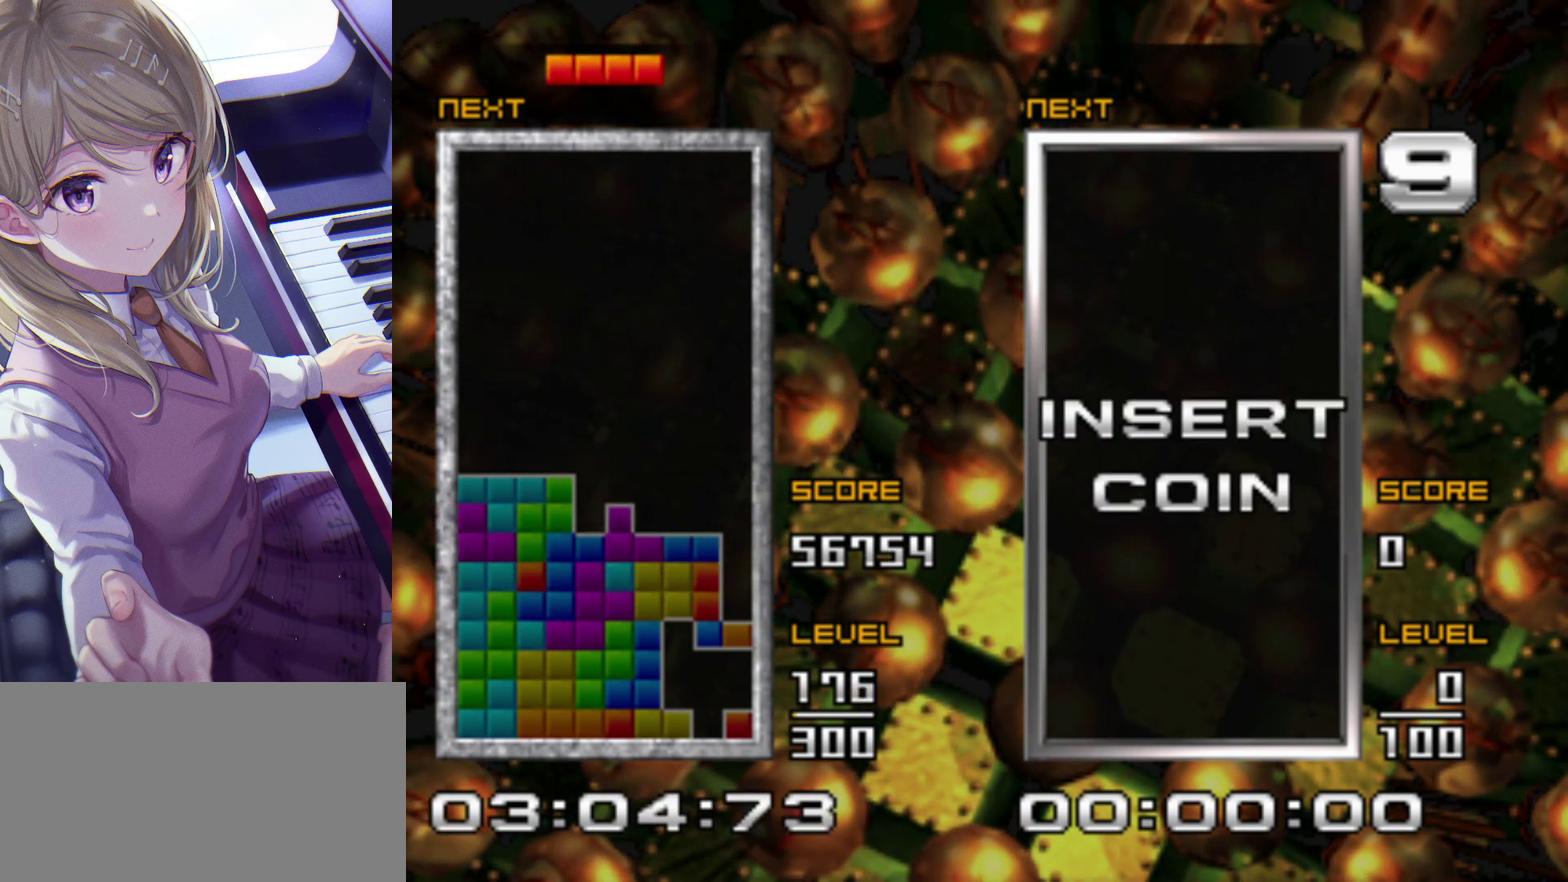
{"dt_ms": 500, "buttons": ["DPAD_RIGHT"], "events": []}
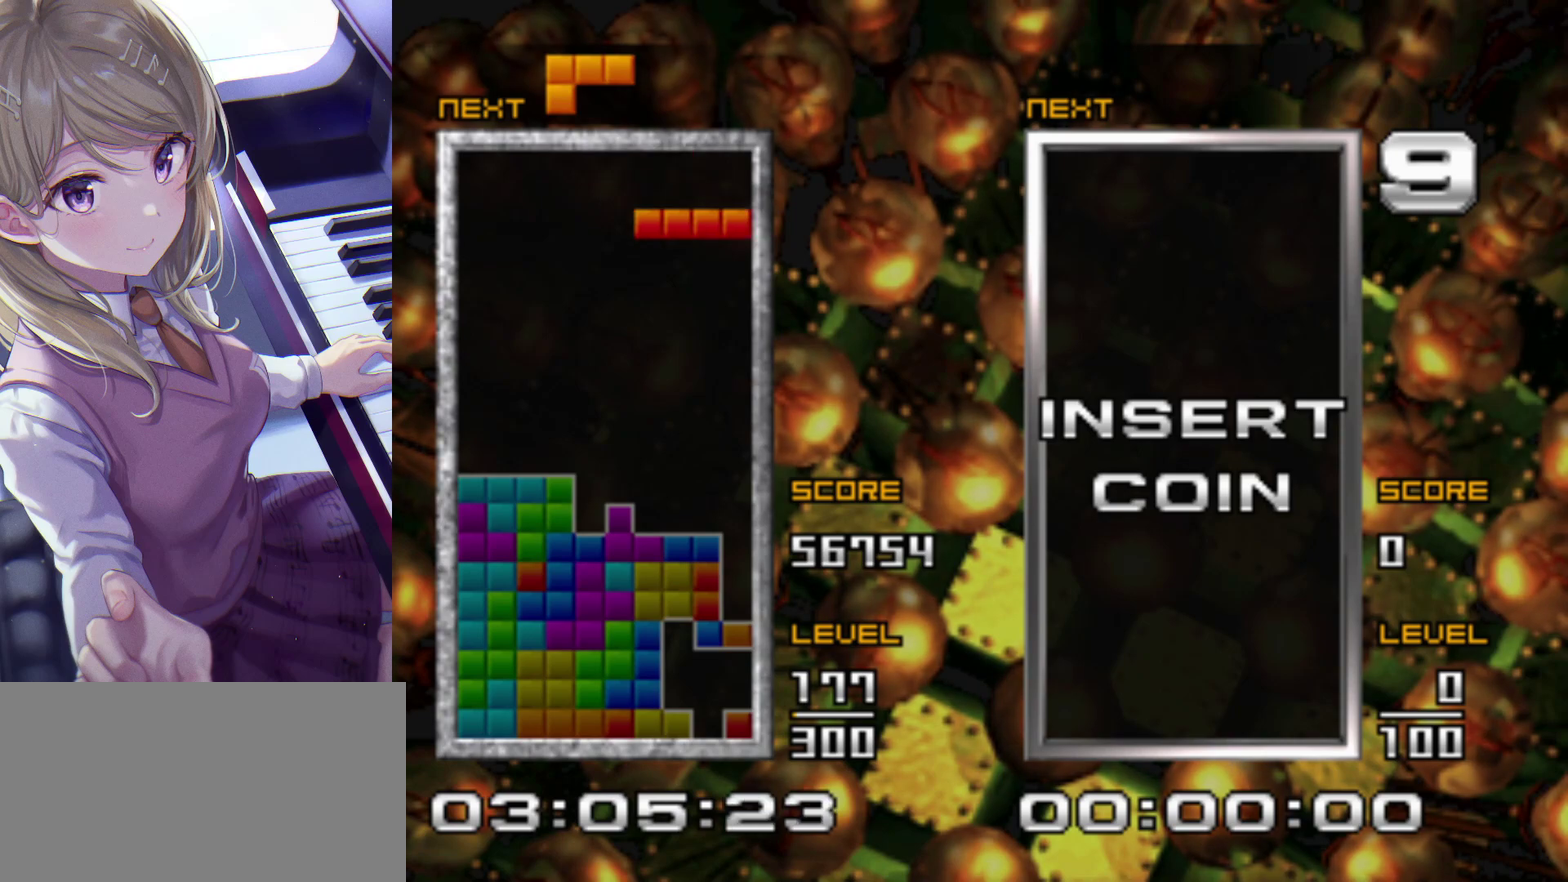
{"dt_ms": 500, "buttons": ["DPAD_DOWN"], "events": [[150, "CROSS", "down"], [283, "CROSS", "up"], [317, "DPAD_RIGHT", "up"], [317, "DPAD_UP", "down"], [450, "DPAD_UP", "up"], [483, "DPAD_DOWN", "down"]]}
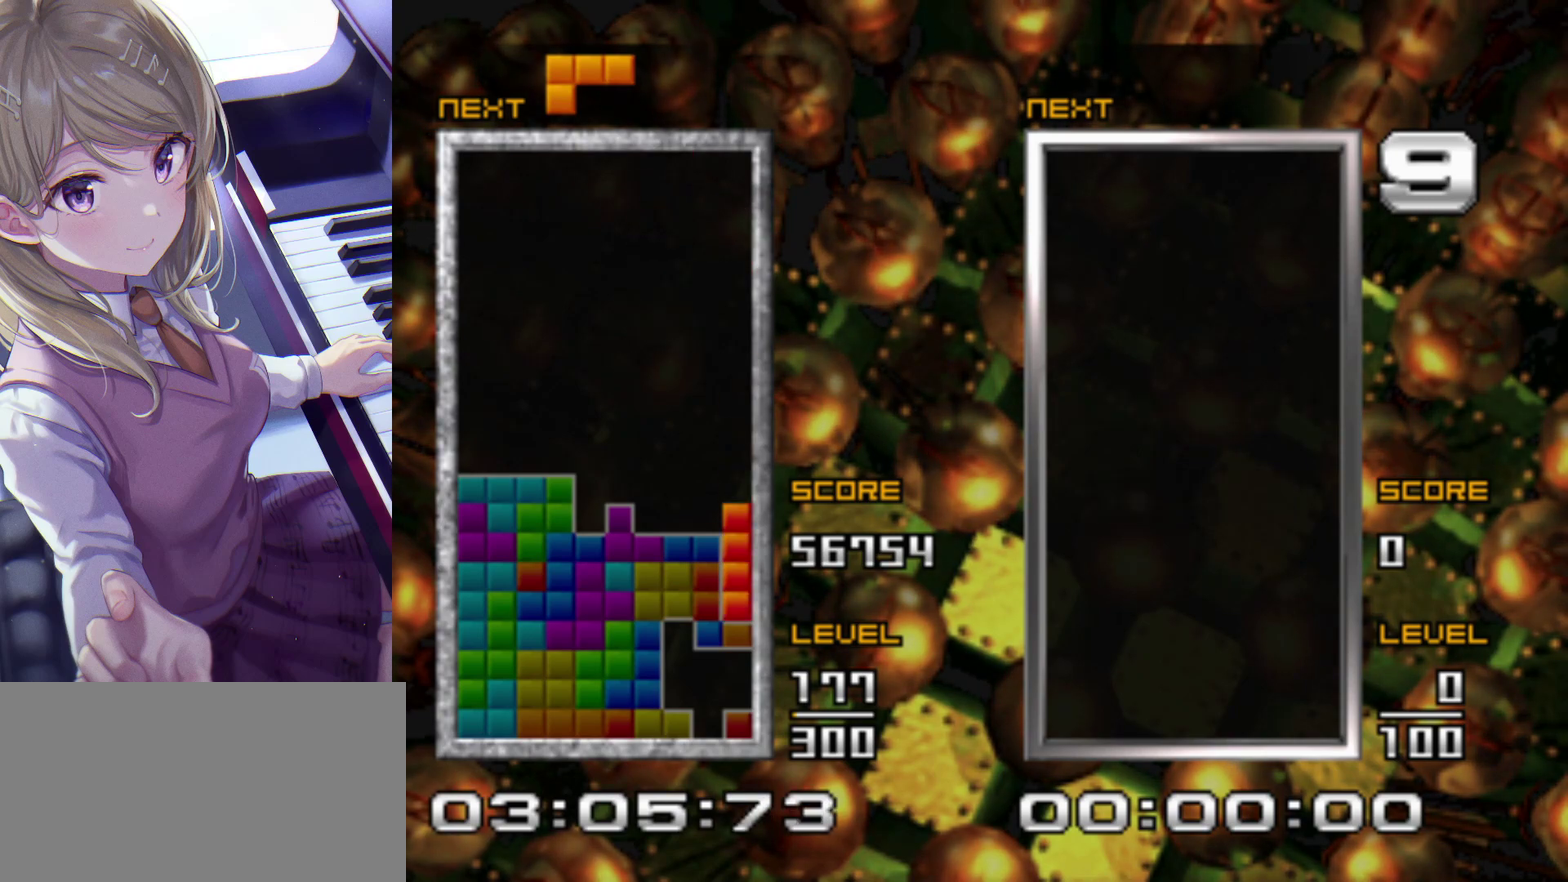
{"dt_ms": 500, "buttons": [], "events": [[117, "DPAD_DOWN", "up"]]}
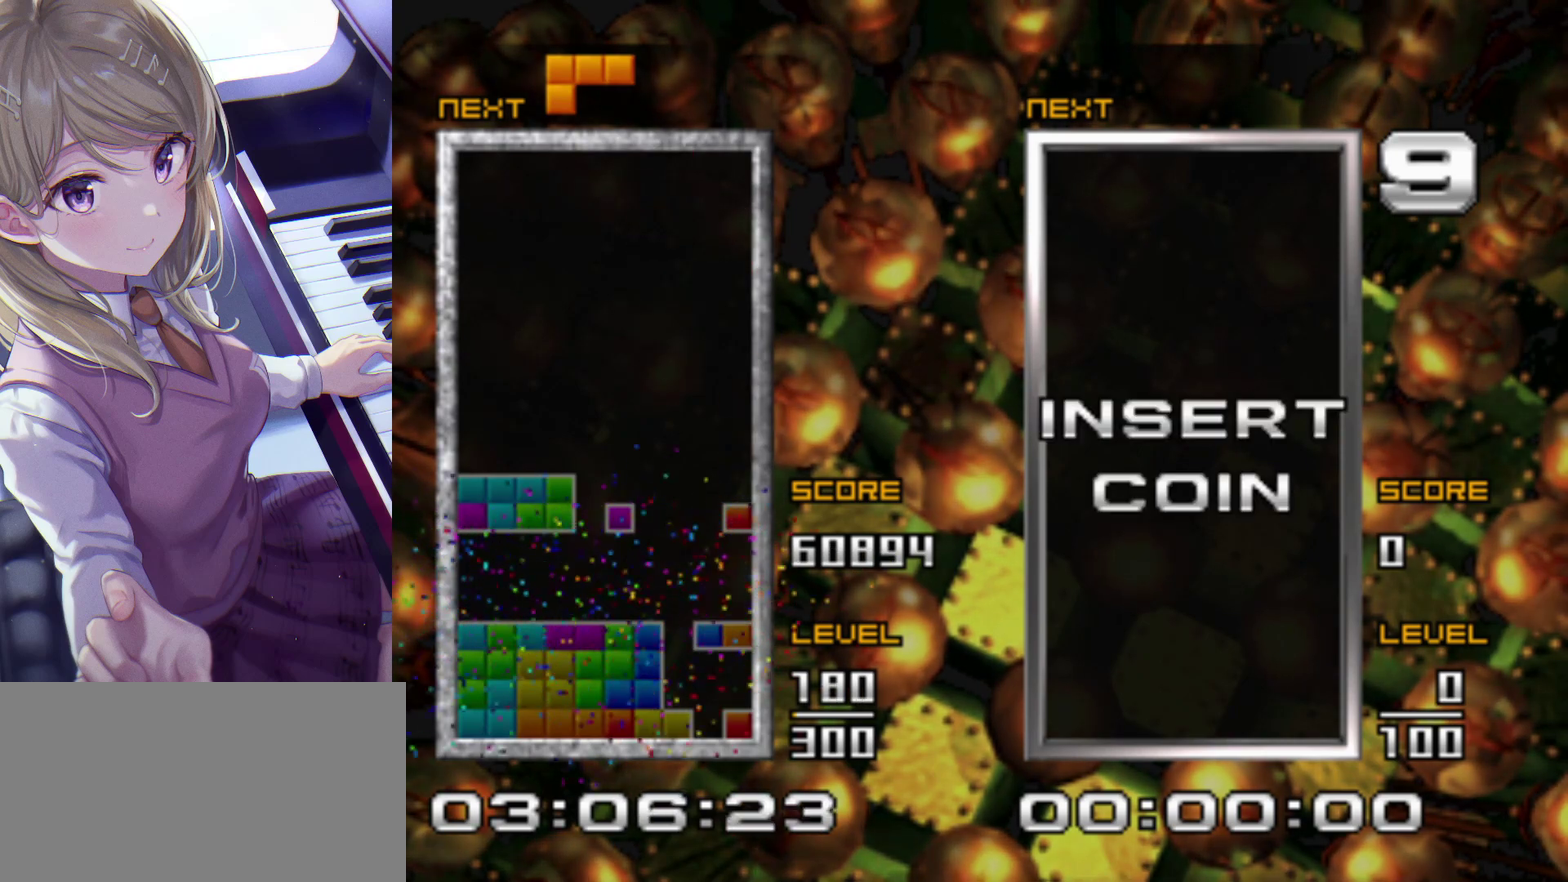
{"dt_ms": 500, "buttons": [], "events": []}
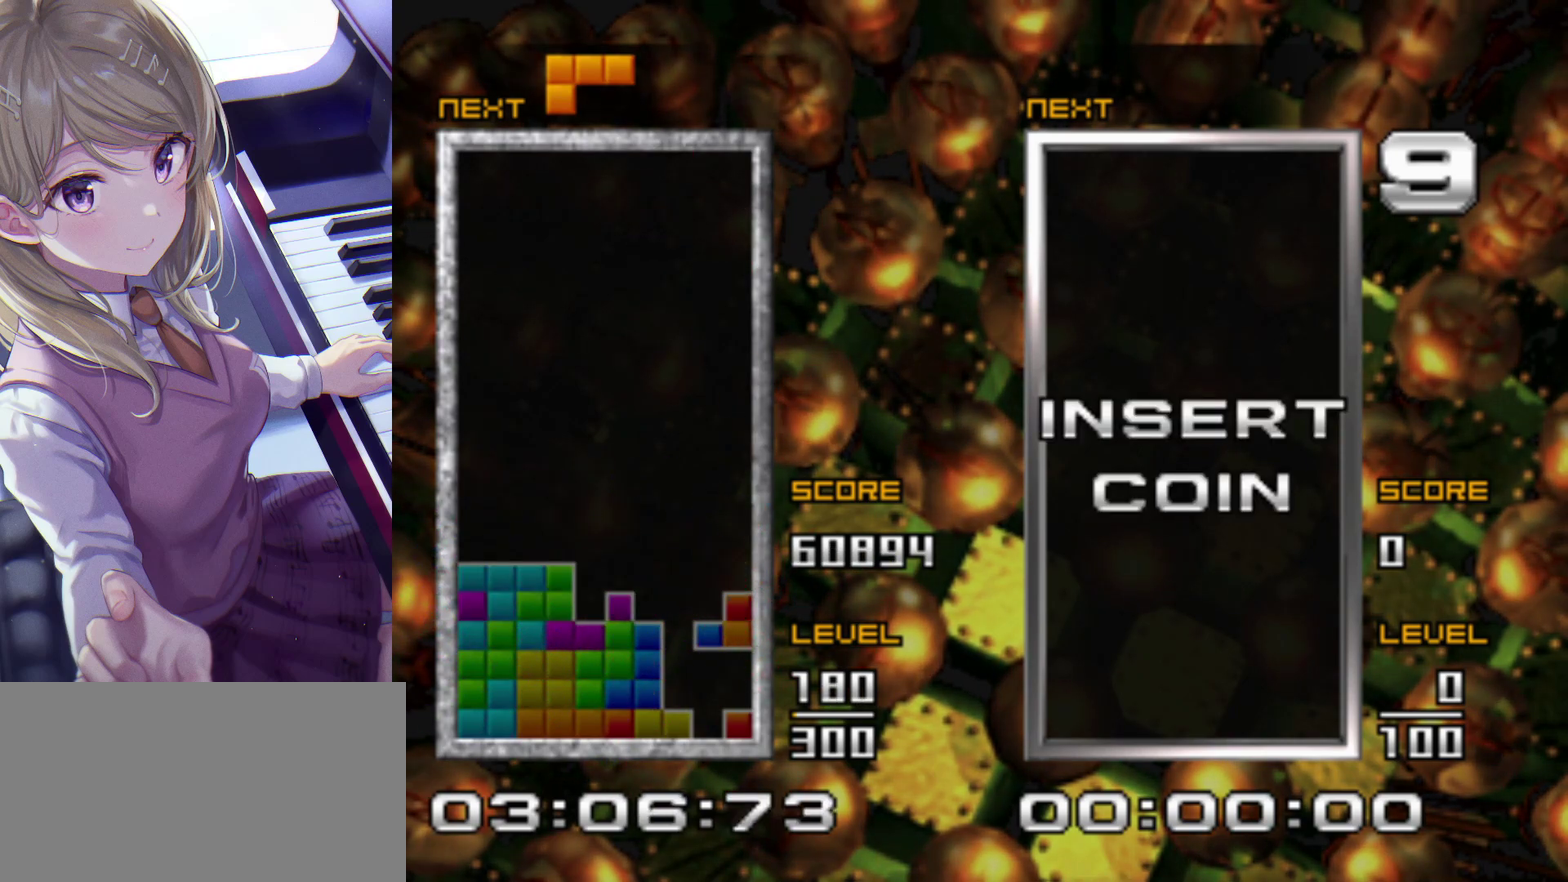
{"dt_ms": 500, "buttons": ["CROSS"], "events": [[433, "CROSS", "down"]]}
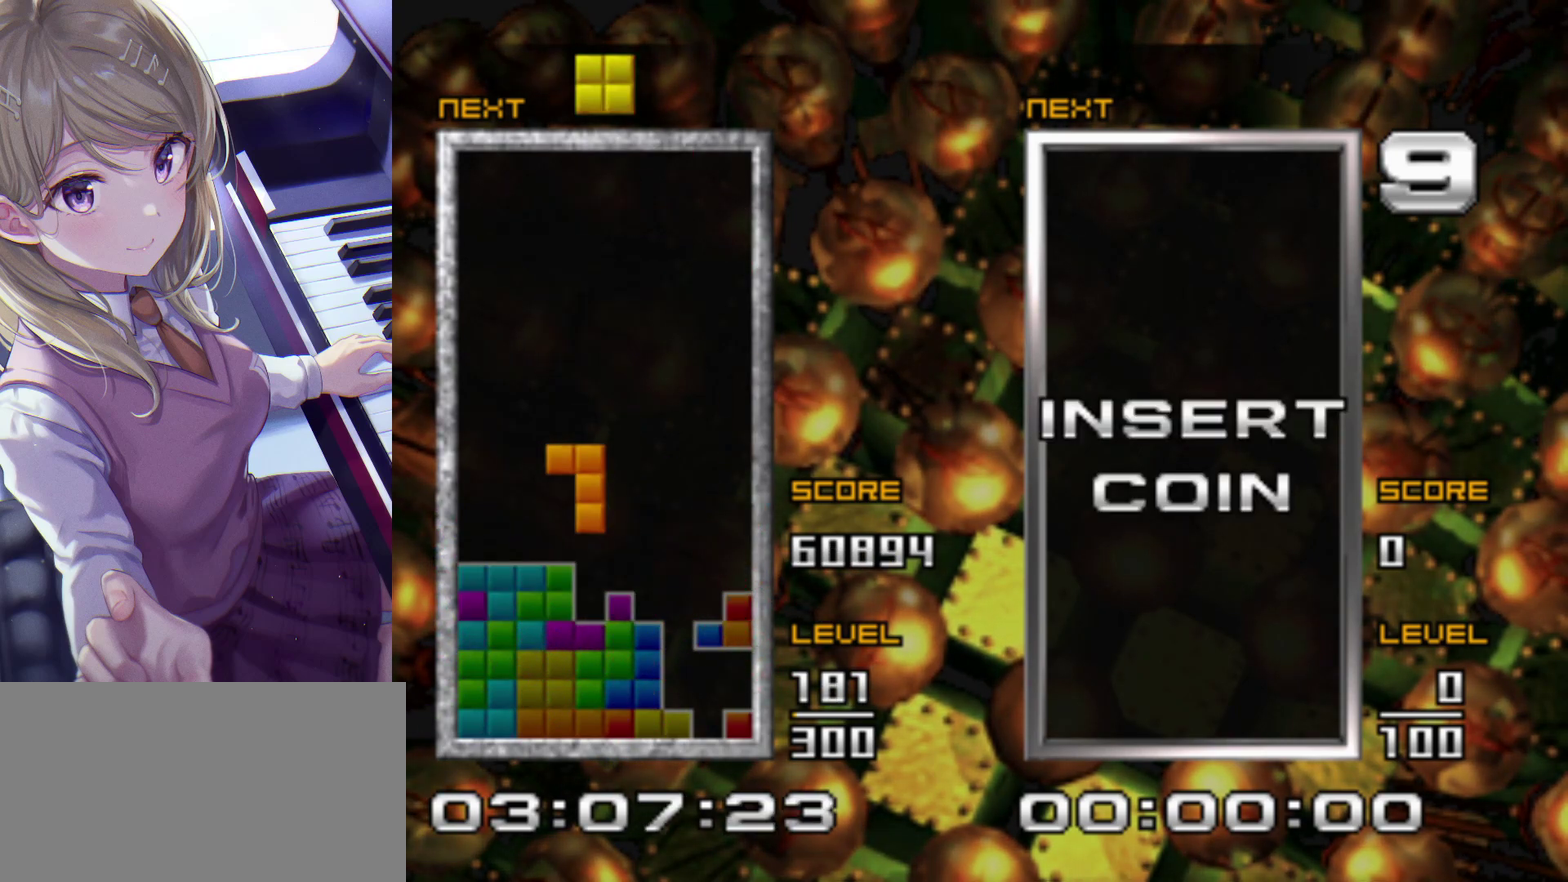
{"dt_ms": 500, "buttons": [], "events": [[67, "CROSS", "up"], [67, "DPAD_UP", "down"], [183, "DPAD_UP", "up"], [250, "DPAD_DOWN", "down"], [333, "DPAD_DOWN", "up"]]}
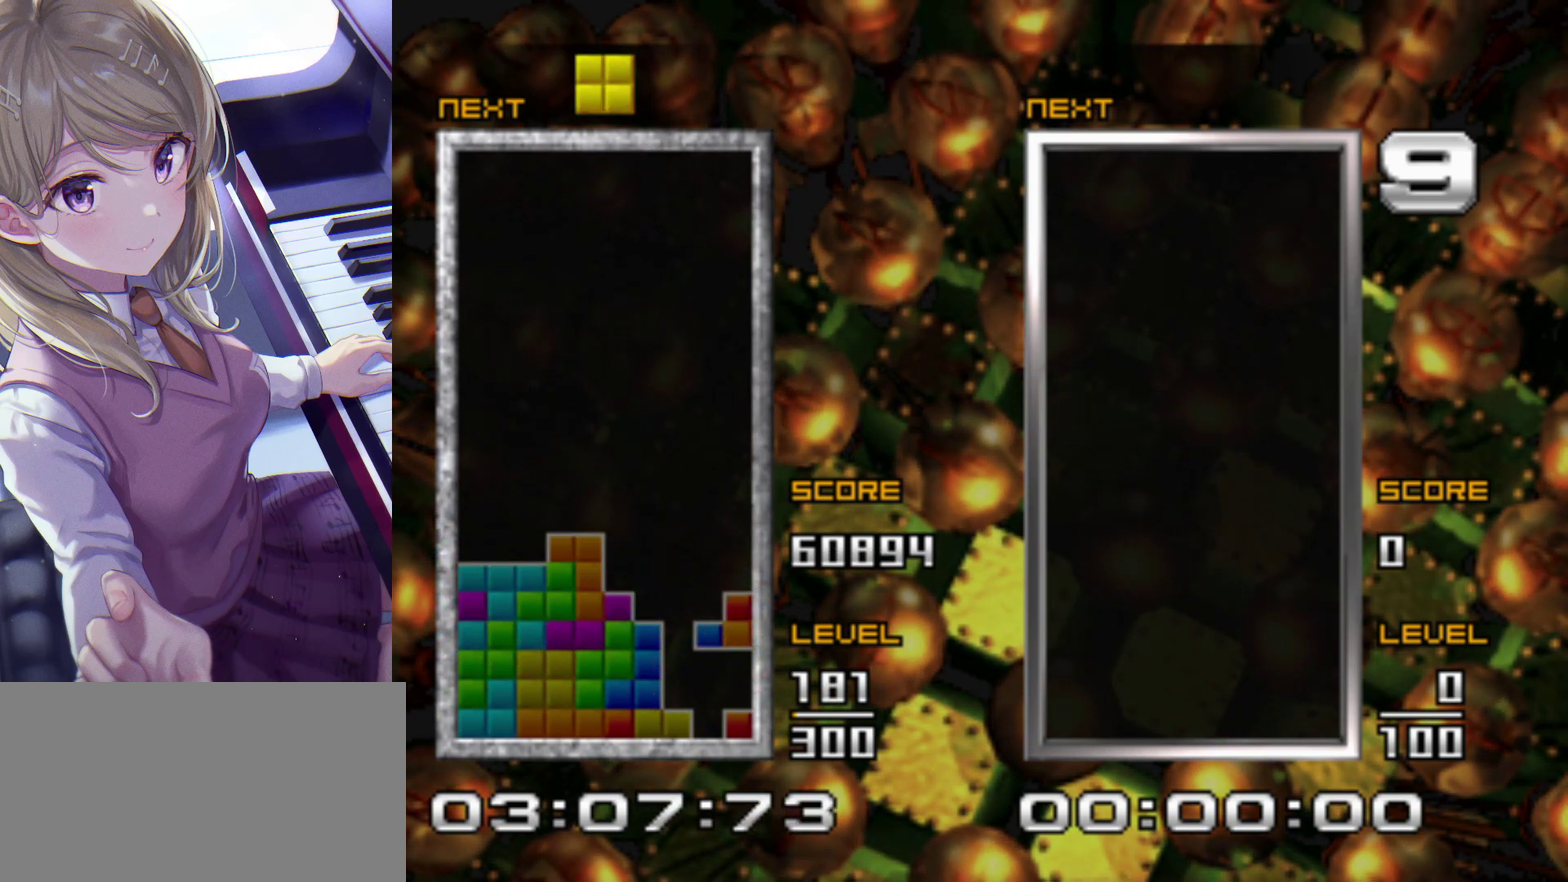
{"dt_ms": 500, "buttons": ["DPAD_LEFT"], "events": [[167, "DPAD_LEFT", "down"]]}
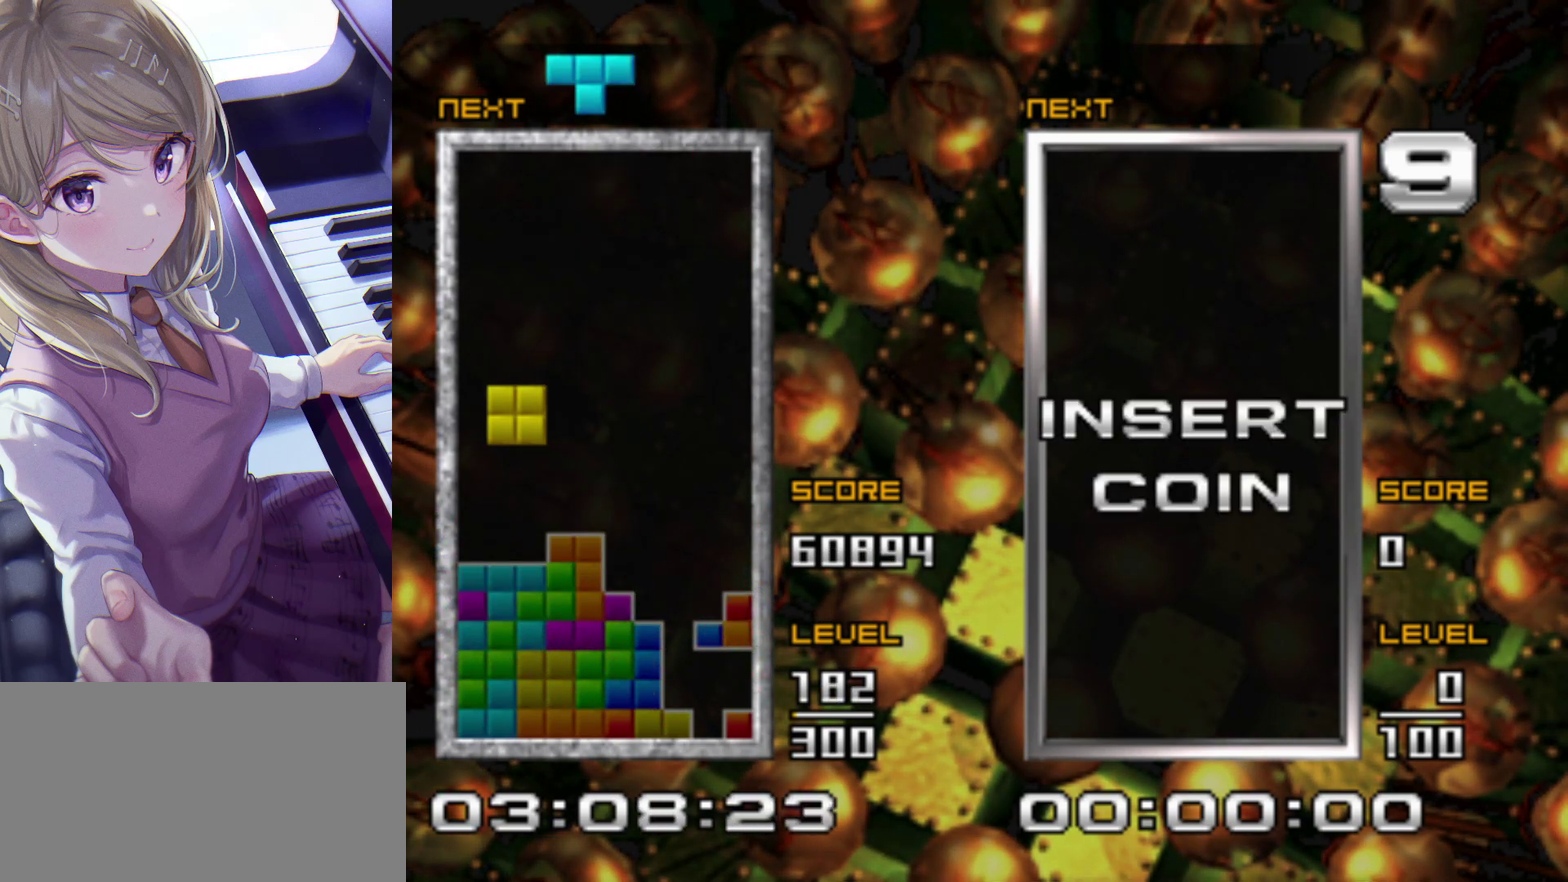
{"dt_ms": 500, "buttons": [], "events": [[167, "DPAD_LEFT", "up"], [250, "DPAD_UP", "down"], [333, "DPAD_UP", "up"]]}
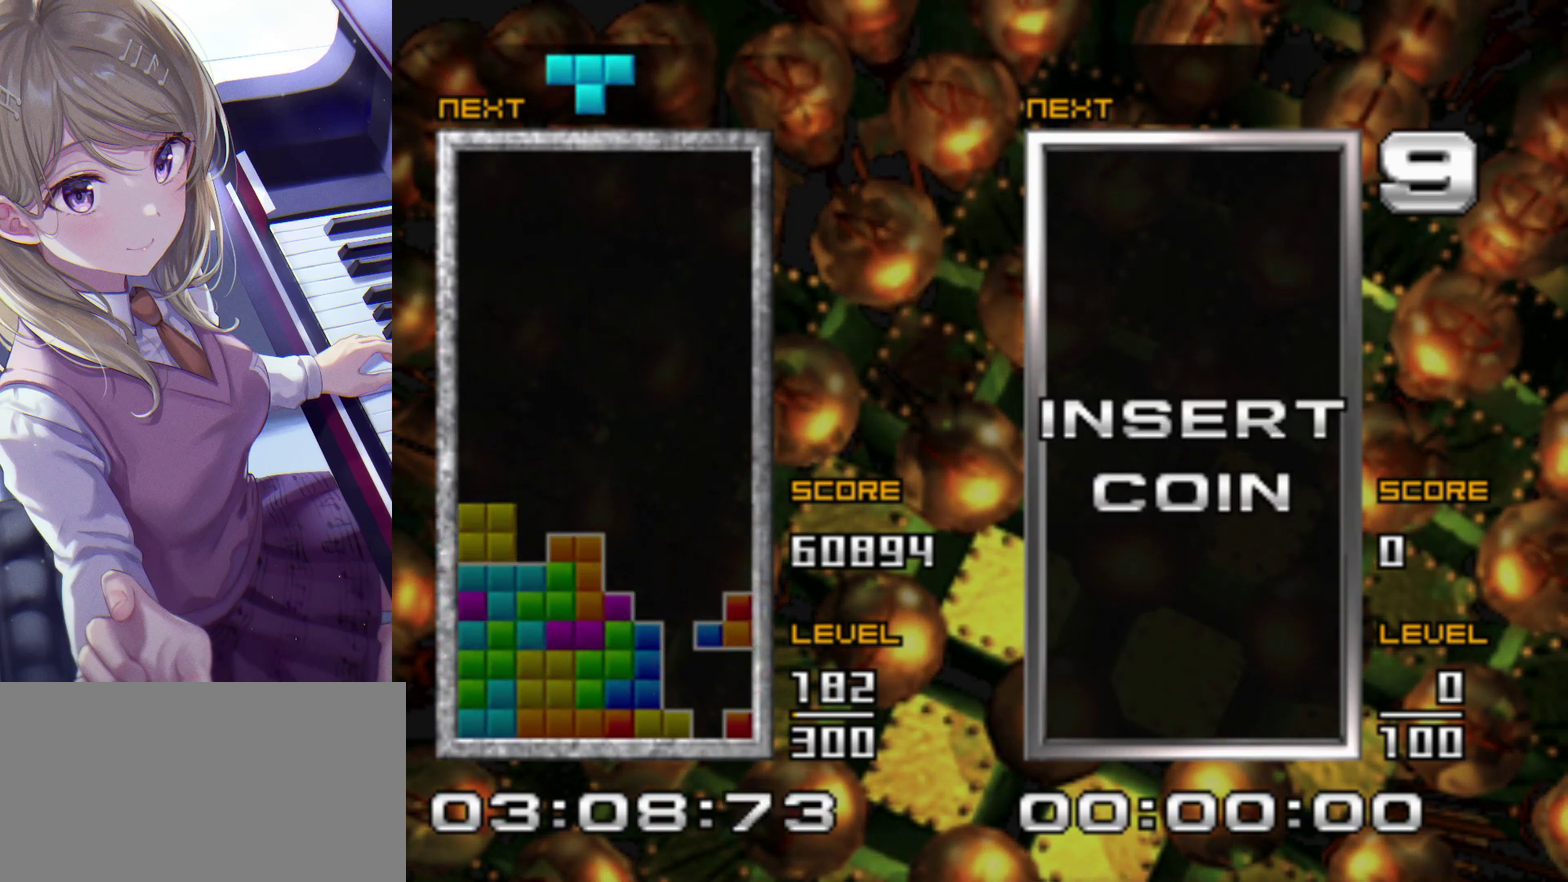
{"dt_ms": 500, "buttons": ["DPAD_RIGHT"], "events": [[200, "DPAD_RIGHT", "down"]]}
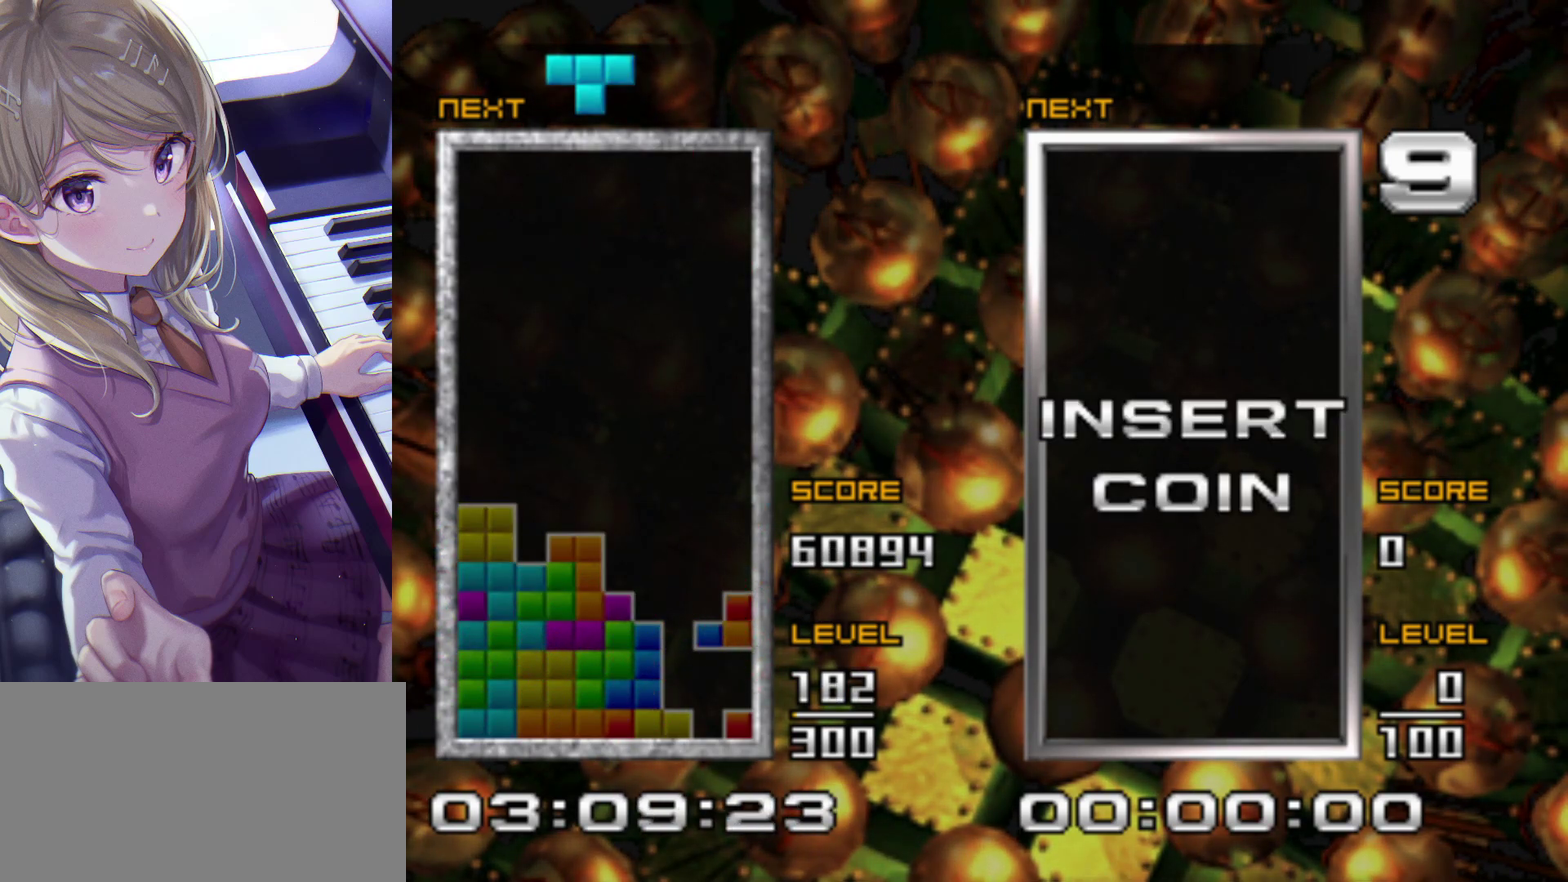
{"dt_ms": 500, "buttons": [], "events": [[300, "DPAD_RIGHT", "up"], [383, "DPAD_LEFT", "down"], [483, "DPAD_LEFT", "up"]]}
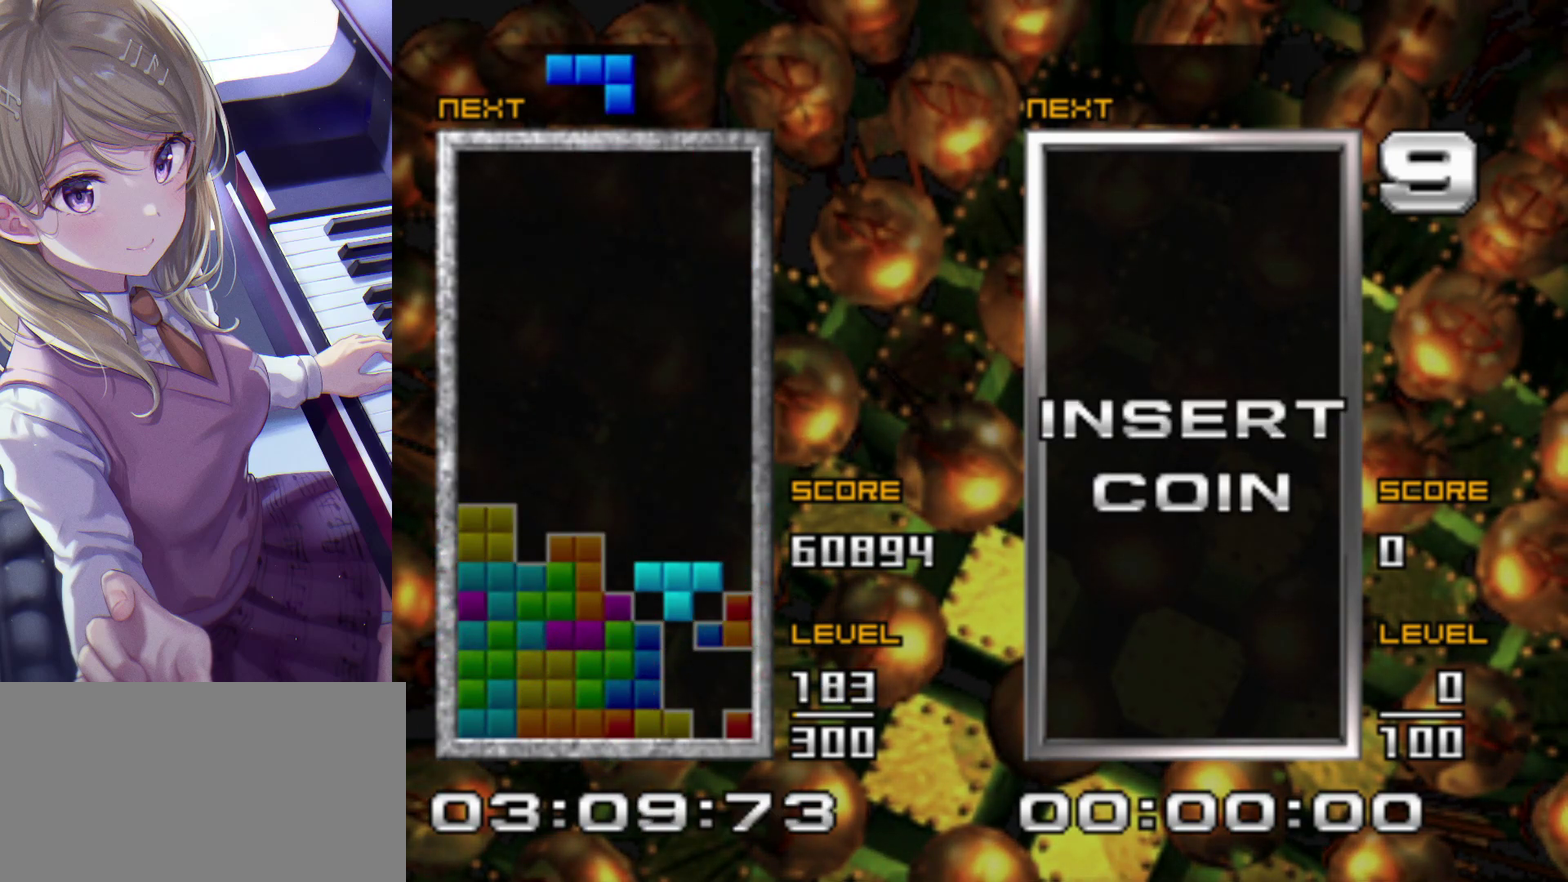
{"dt_ms": 500, "buttons": [], "events": [[67, "DPAD_UP", "down"], [183, "DPAD_UP", "up"], [200, "DPAD_DOWN", "down"], [283, "DPAD_DOWN", "up"]]}
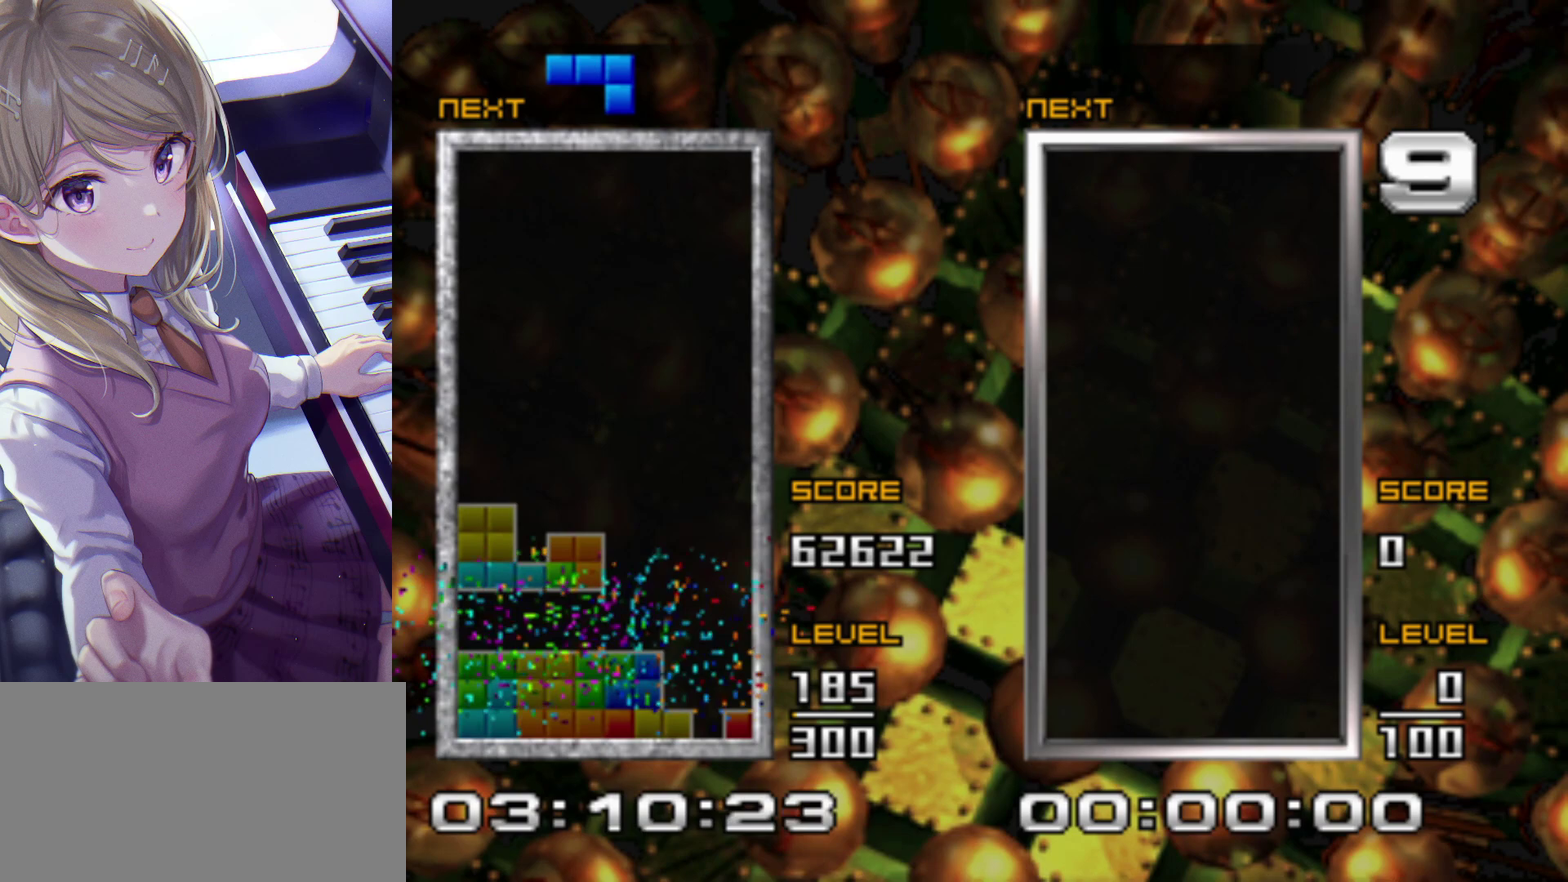
{"dt_ms": 1000, "buttons": ["CROSS", "DPAD_RIGHT"], "events": [[817, "DPAD_RIGHT", "down"], [1000, "CROSS", "down"]]}
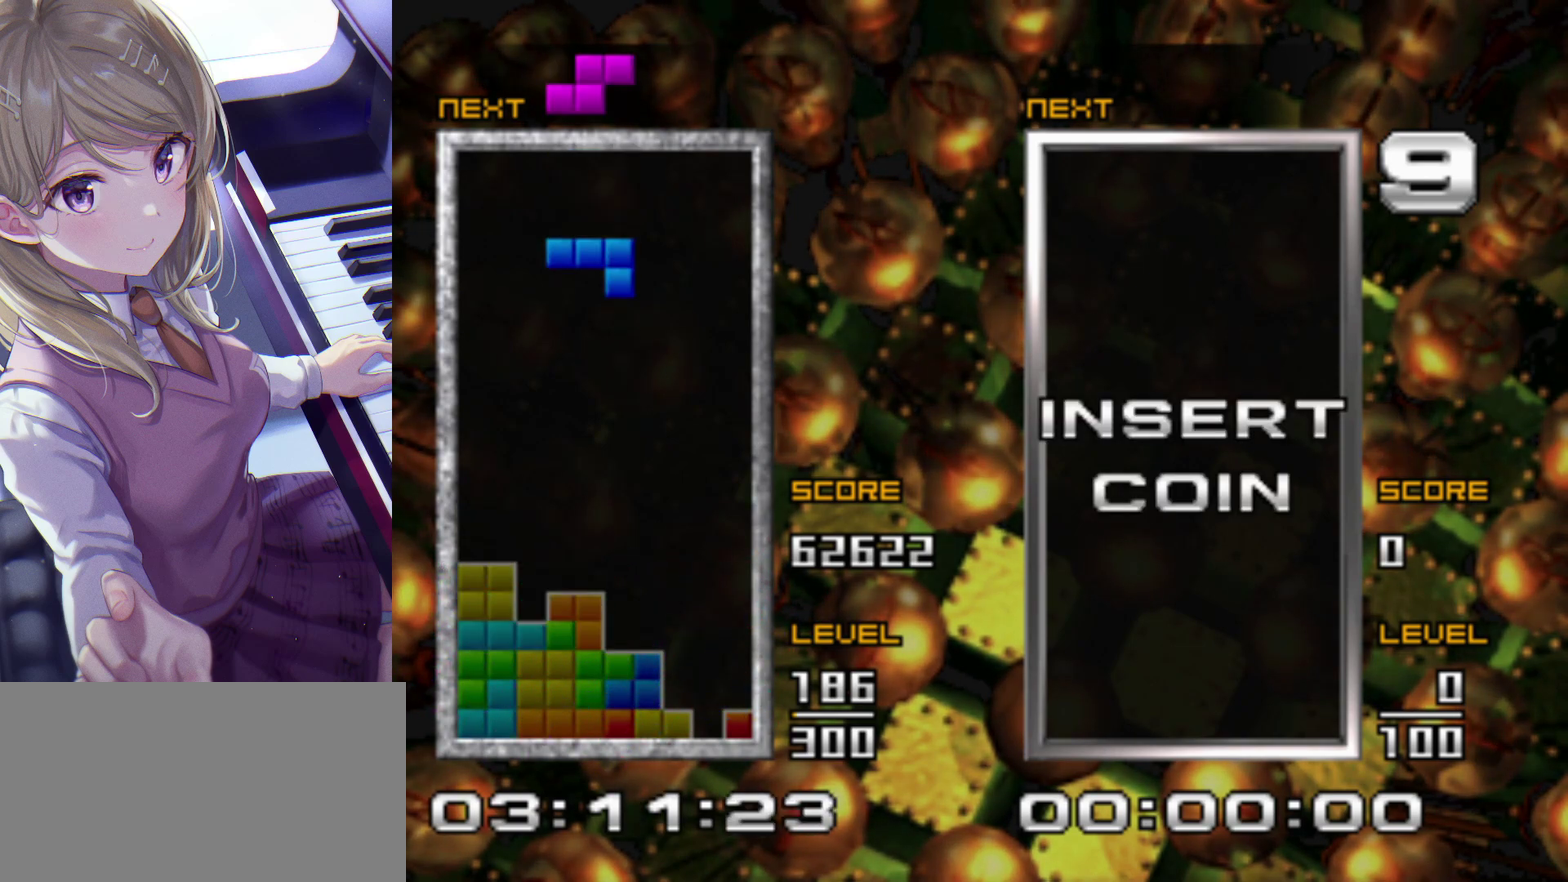
{"dt_ms": 500, "buttons": ["DPAD_UP"], "events": [[83, "CROSS", "up"], [167, "CROSS", "down"], [283, "CROSS", "up"], [383, "DPAD_RIGHT", "up"], [383, "DPAD_UP", "down"]]}
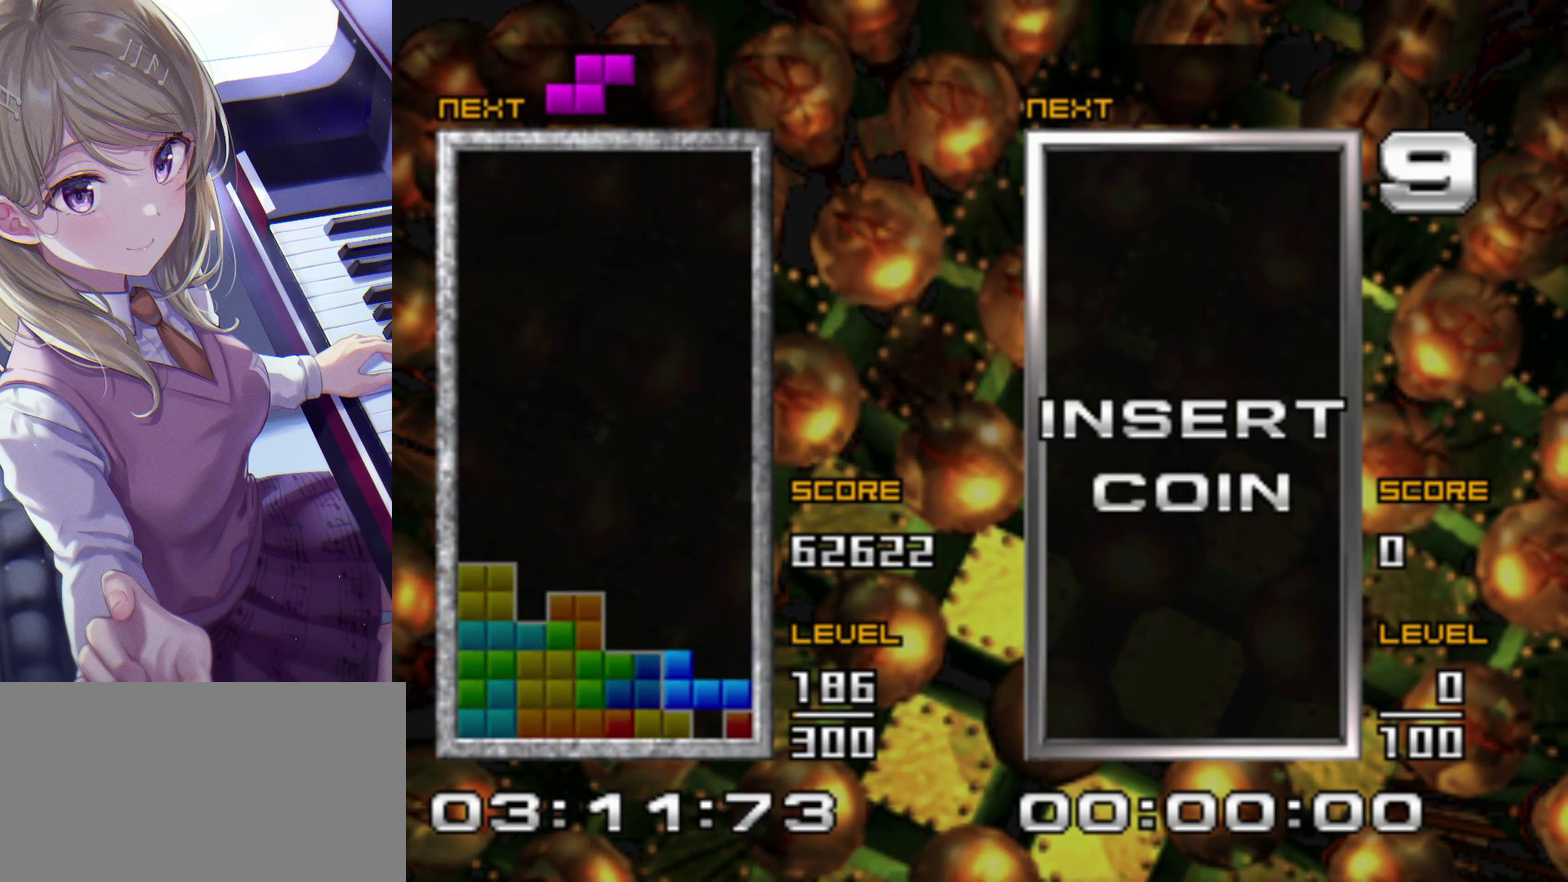
{"dt_ms": 500, "buttons": [], "events": [[17, "DPAD_UP", "up"], [33, "DPAD_DOWN", "down"], [150, "DPAD_DOWN", "up"]]}
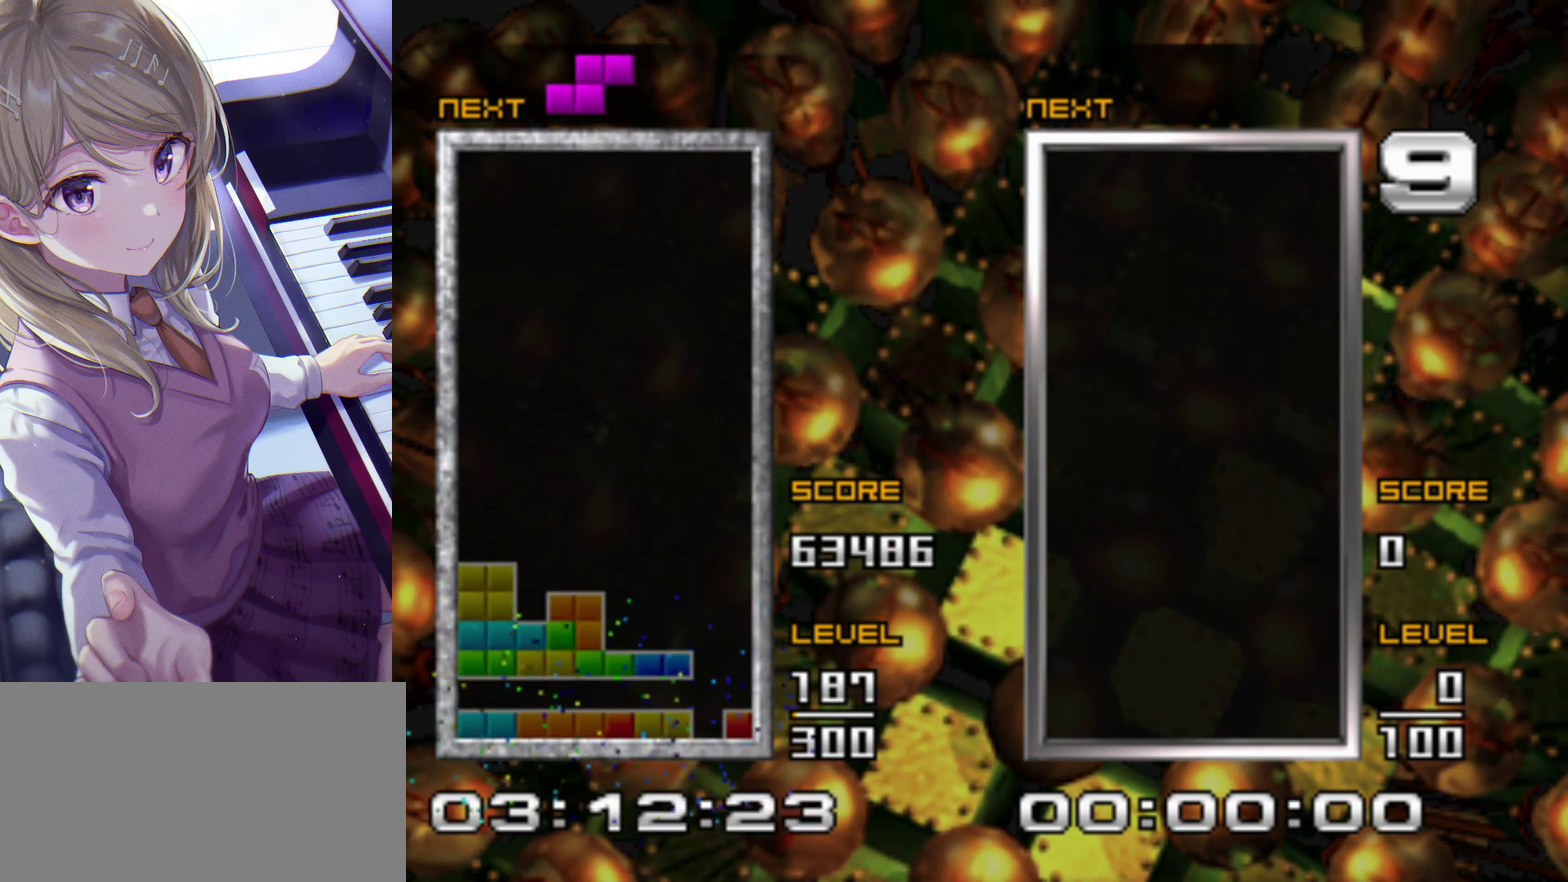
{"dt_ms": 500, "buttons": [], "events": []}
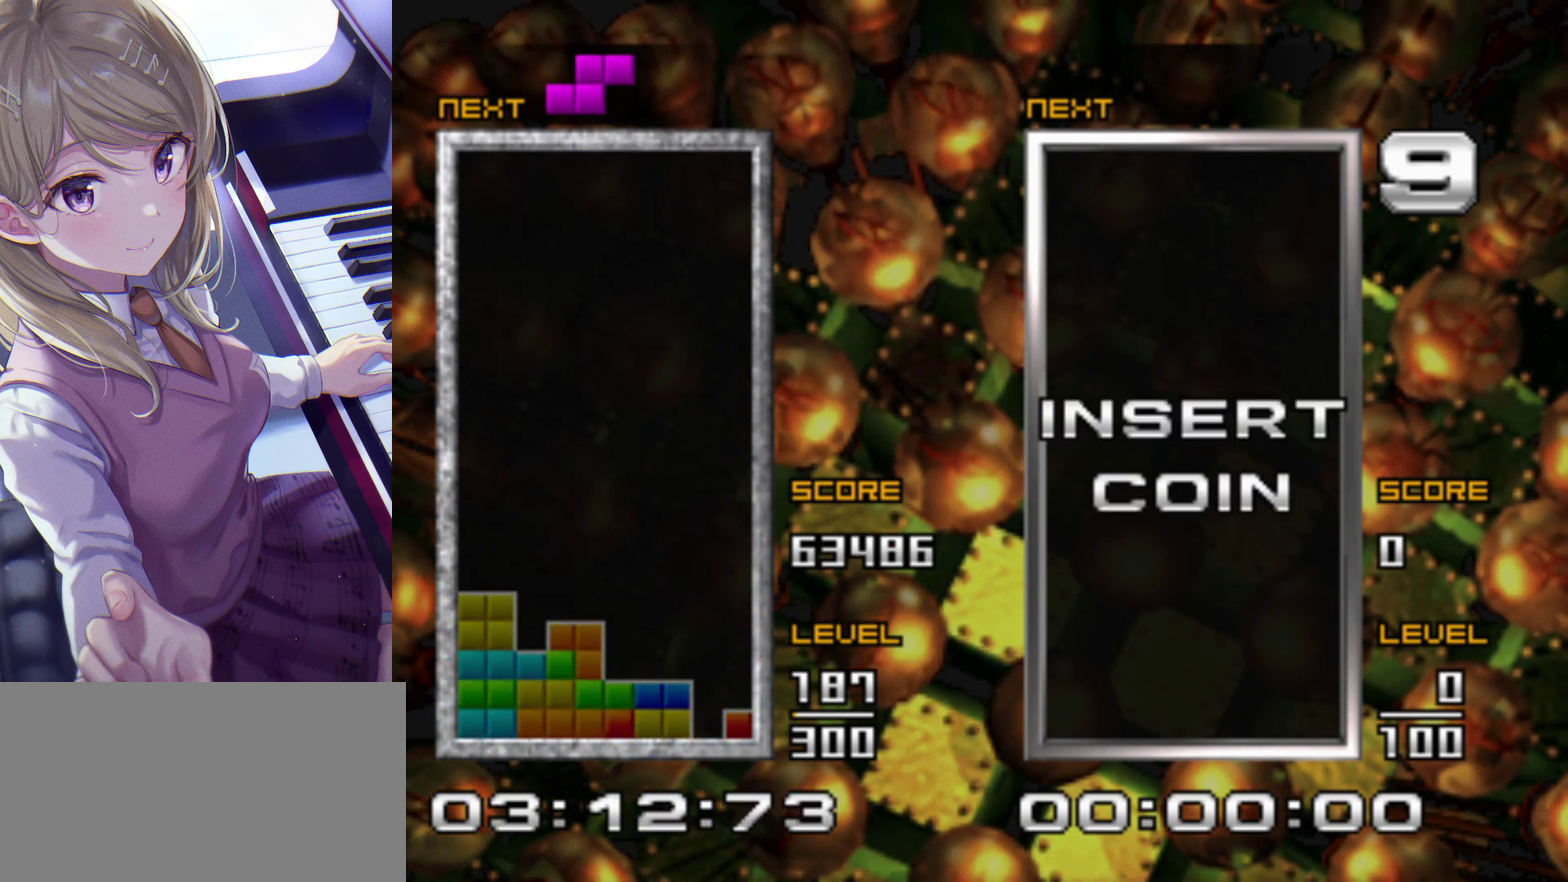
{"dt_ms": 500, "buttons": ["DPAD_RIGHT"], "events": [[17, "DPAD_RIGHT", "down"], [217, "DPAD_RIGHT", "up"], [467, "DPAD_RIGHT", "down"]]}
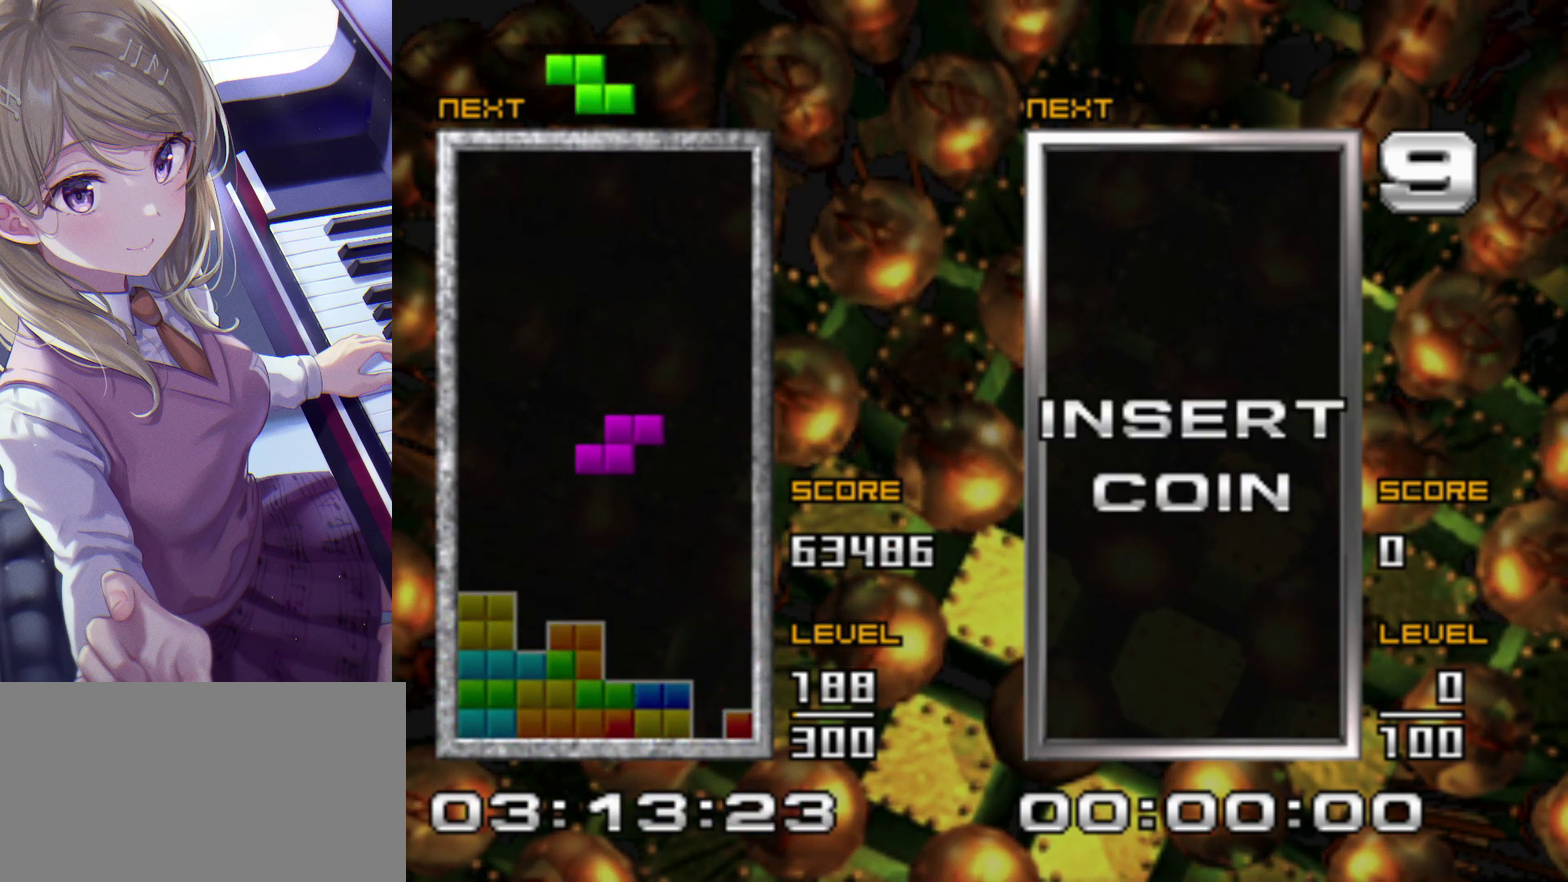
{"dt_ms": 500, "buttons": ["DPAD_RIGHT"], "events": [[33, "CROSS", "down"], [117, "CROSS", "up"]]}
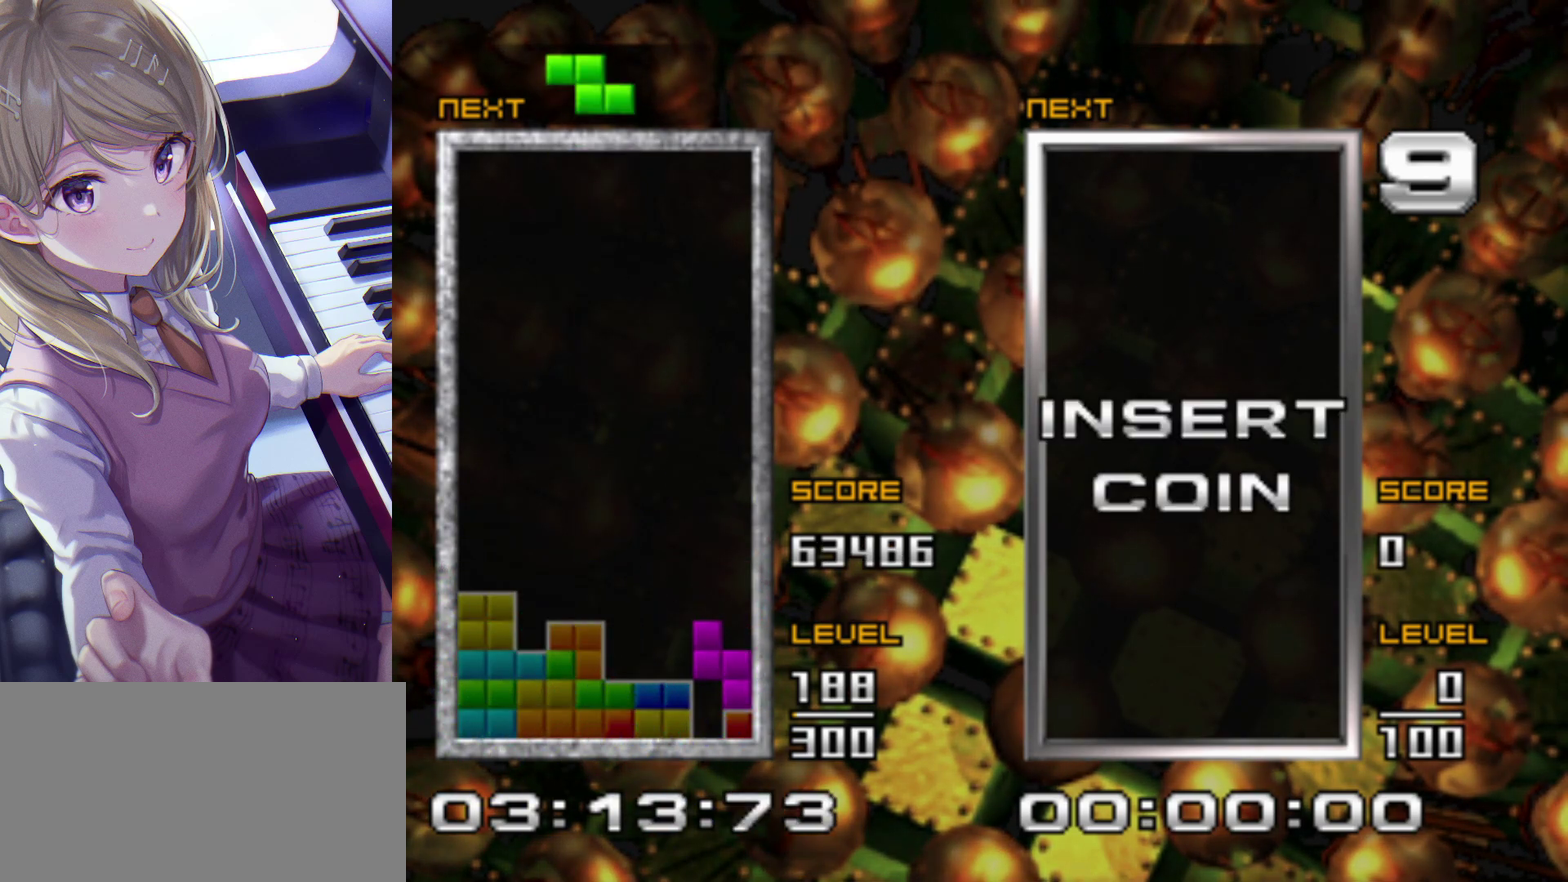
{"dt_ms": 500, "buttons": [], "events": [[100, "CROSS", "down"], [233, "CROSS", "up"], [467, "DPAD_RIGHT", "up"]]}